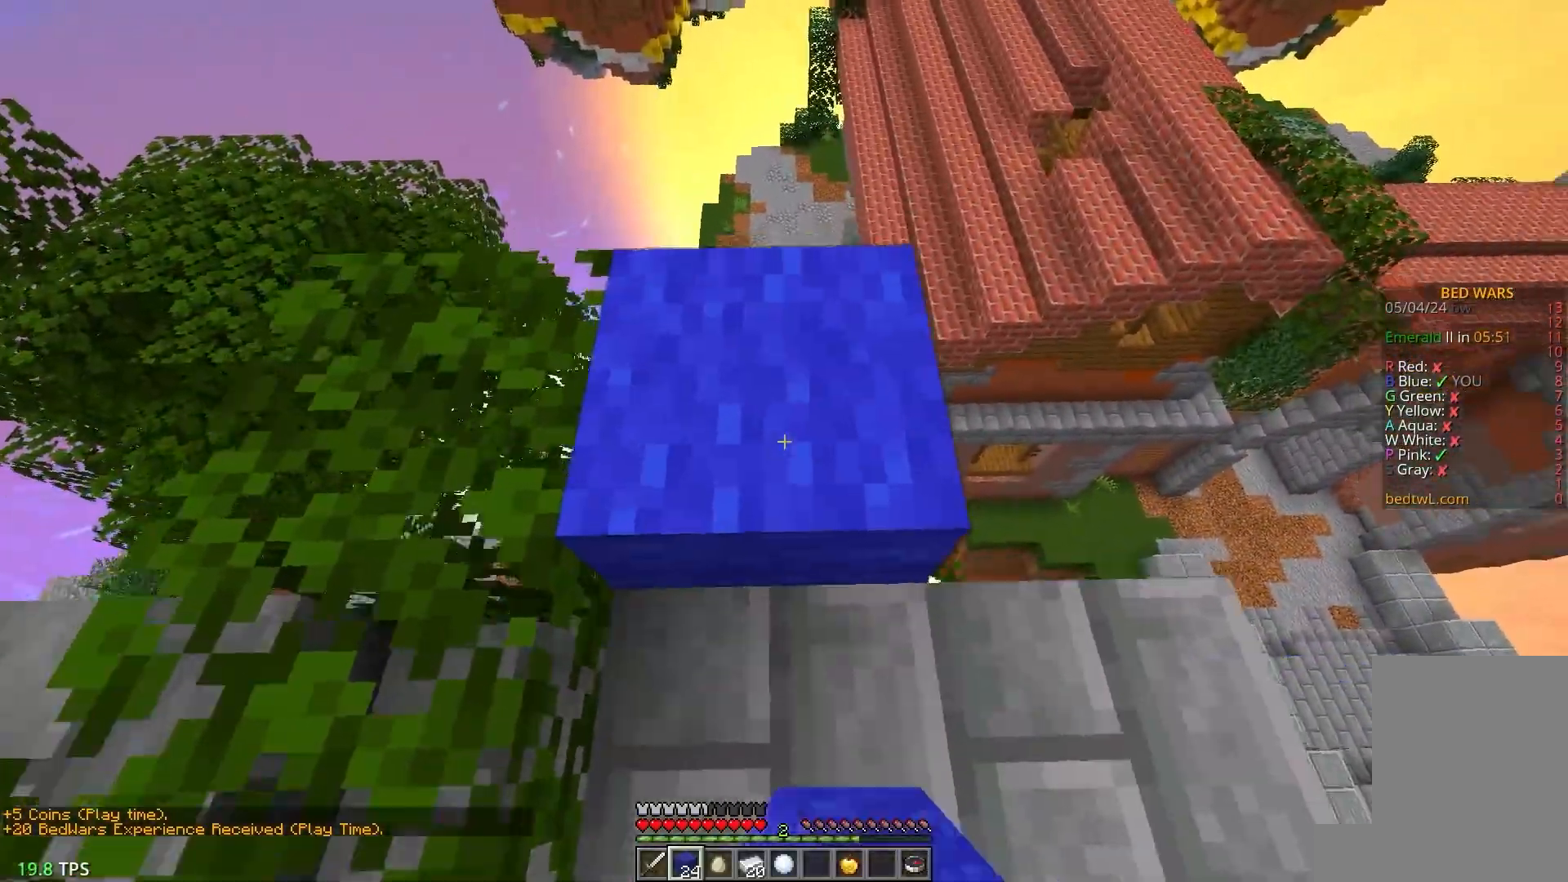
Gameplay with keyboard and mouse; each line is a JSON object with the keys and mouse buttons held at the frame after it. "events" lists presses ("down") and releases ("up") of "a", "d", "s", "w", "mouse_left" and "mouse_right" between this image and that frame as [ms after this image, input, new state], when the widget could be followed in between. "mouse_left", "mouse_right" = the "left", "right" buttons of the "mouse" list. No other keys are recorded. Fast repeated clicks can show as one long hold. Mouse movement is not recorded.
{"keys": ["d"], "mouse": [], "events": [[17, "mouse_right", "up"], [150, "w", "up"], [483, "d", "down"]]}
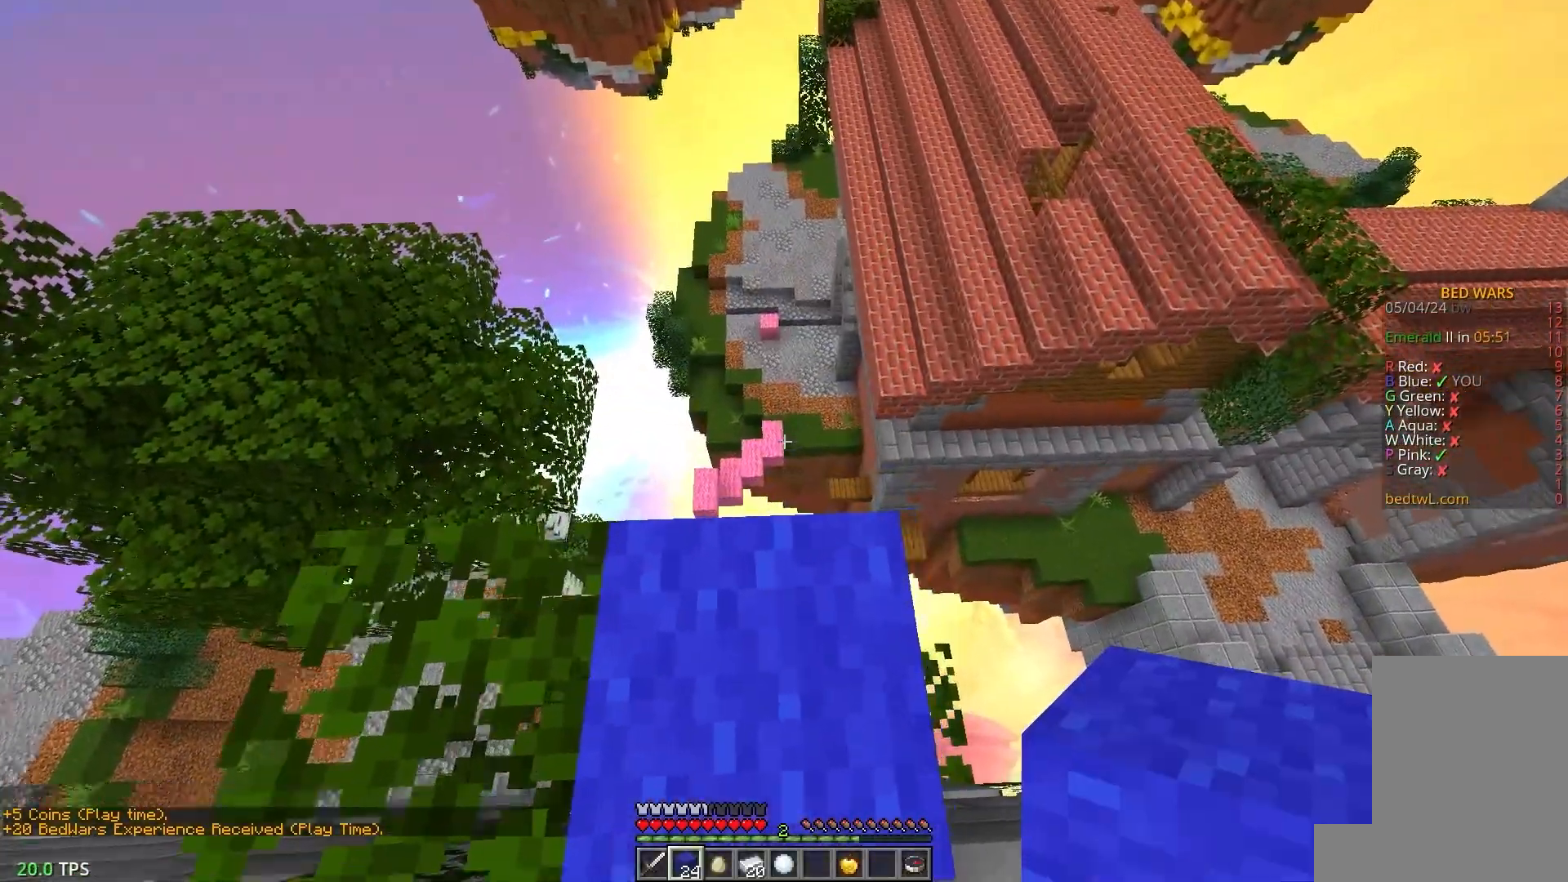
{"keys": ["d", "s"], "mouse": [], "events": [[300, "s", "down"]]}
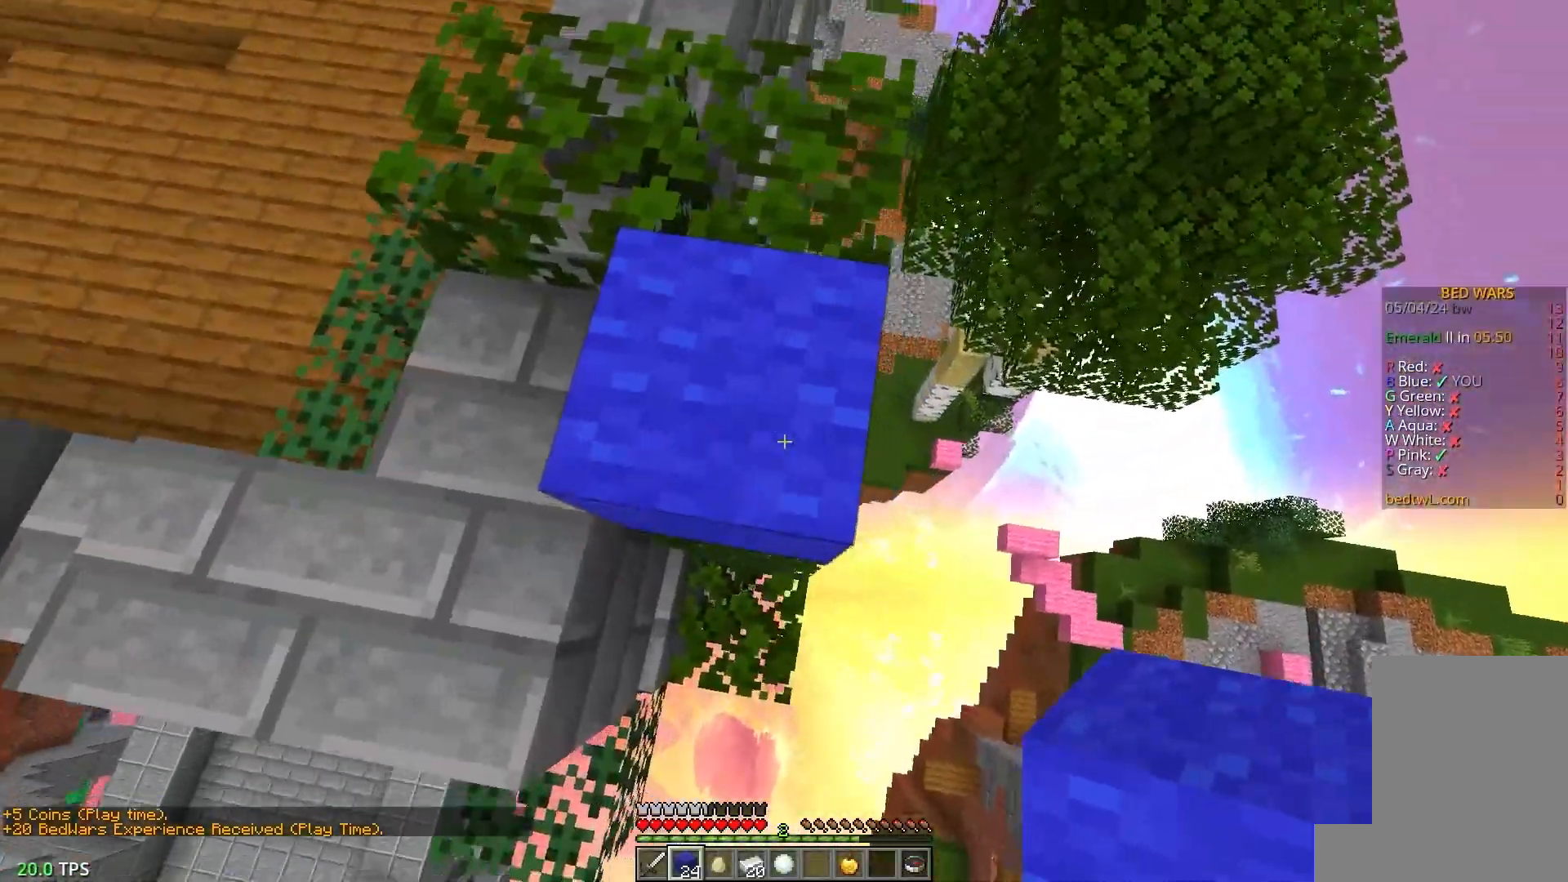
{"keys": ["d", "s"], "mouse": ["right"], "events": [[417, "mouse_right", "down"]]}
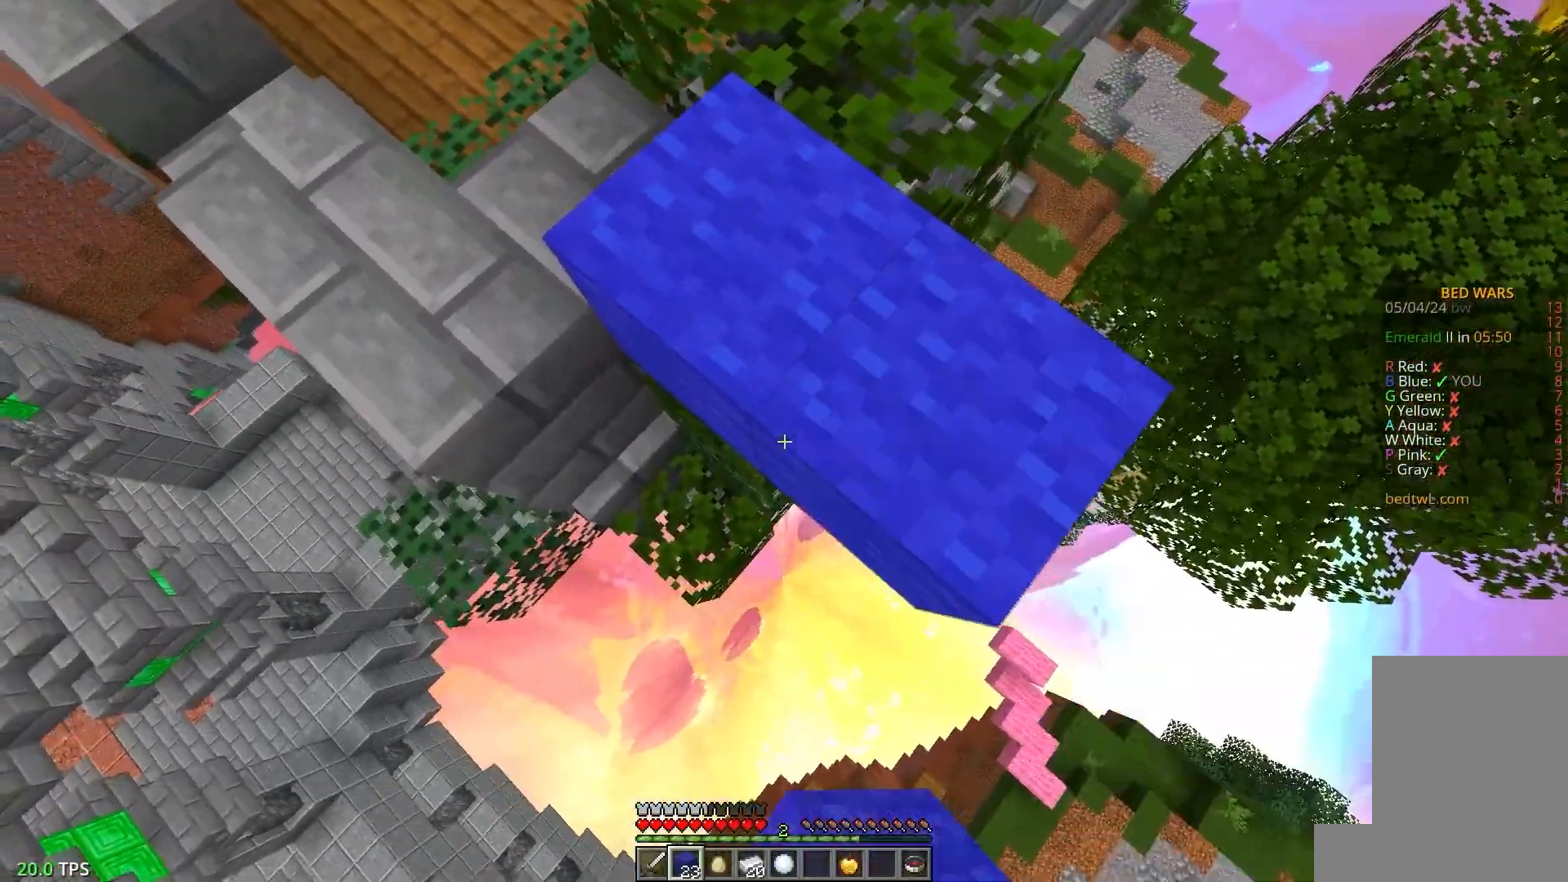
{"keys": ["a", "s"], "mouse": ["right"], "events": [[50, "d", "up"], [500, "a", "down"]]}
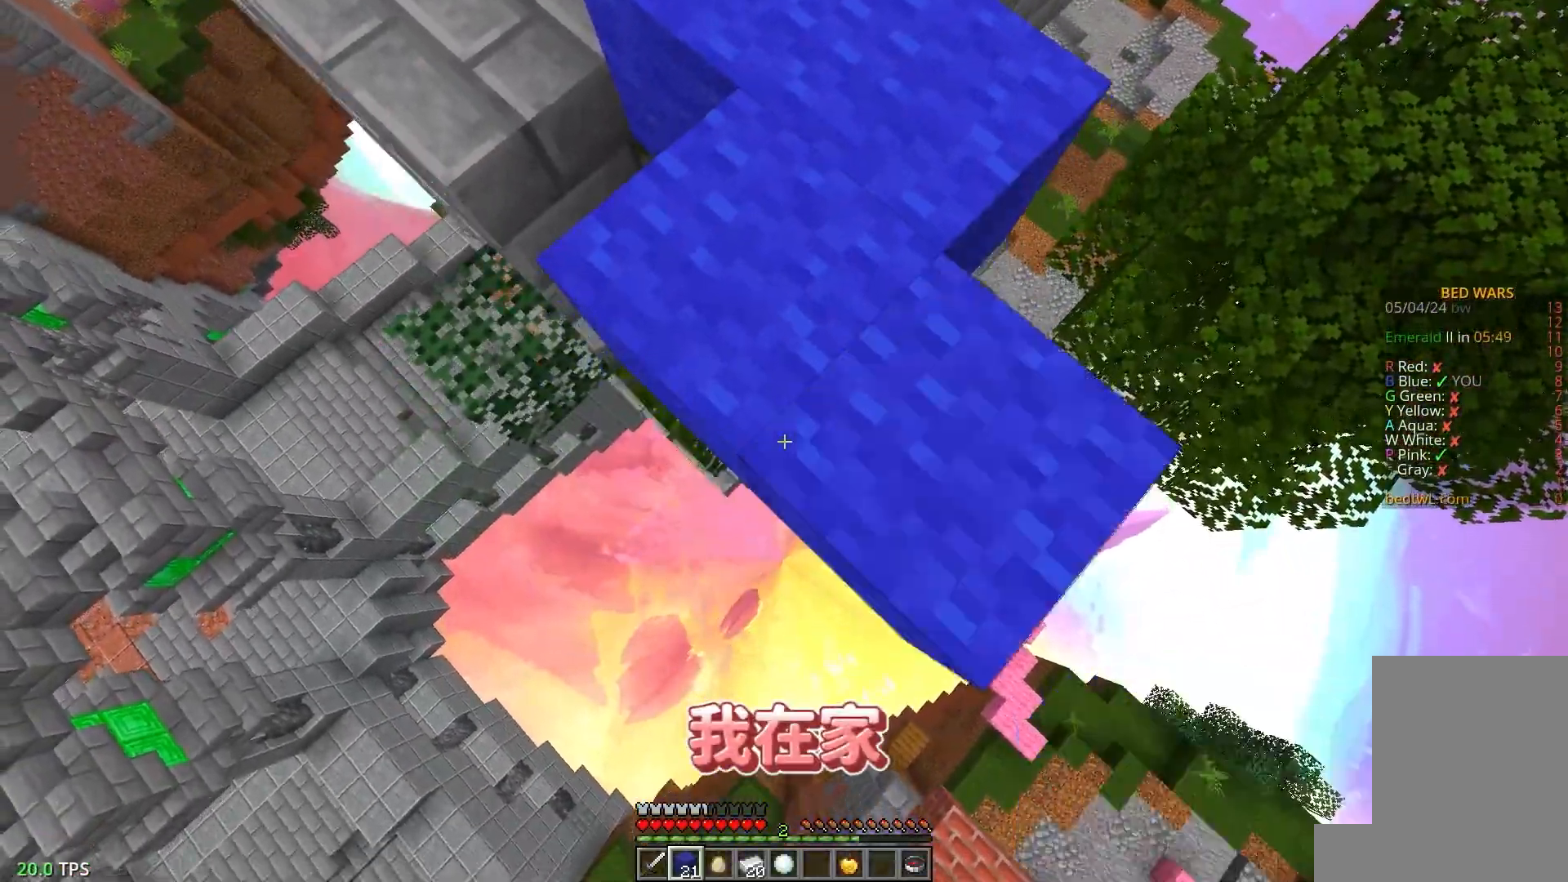
{"keys": ["s"], "mouse": ["right"], "events": [[183, "a", "up"], [217, "mouse_right", "up"], [250, "mouse_right", "down"]]}
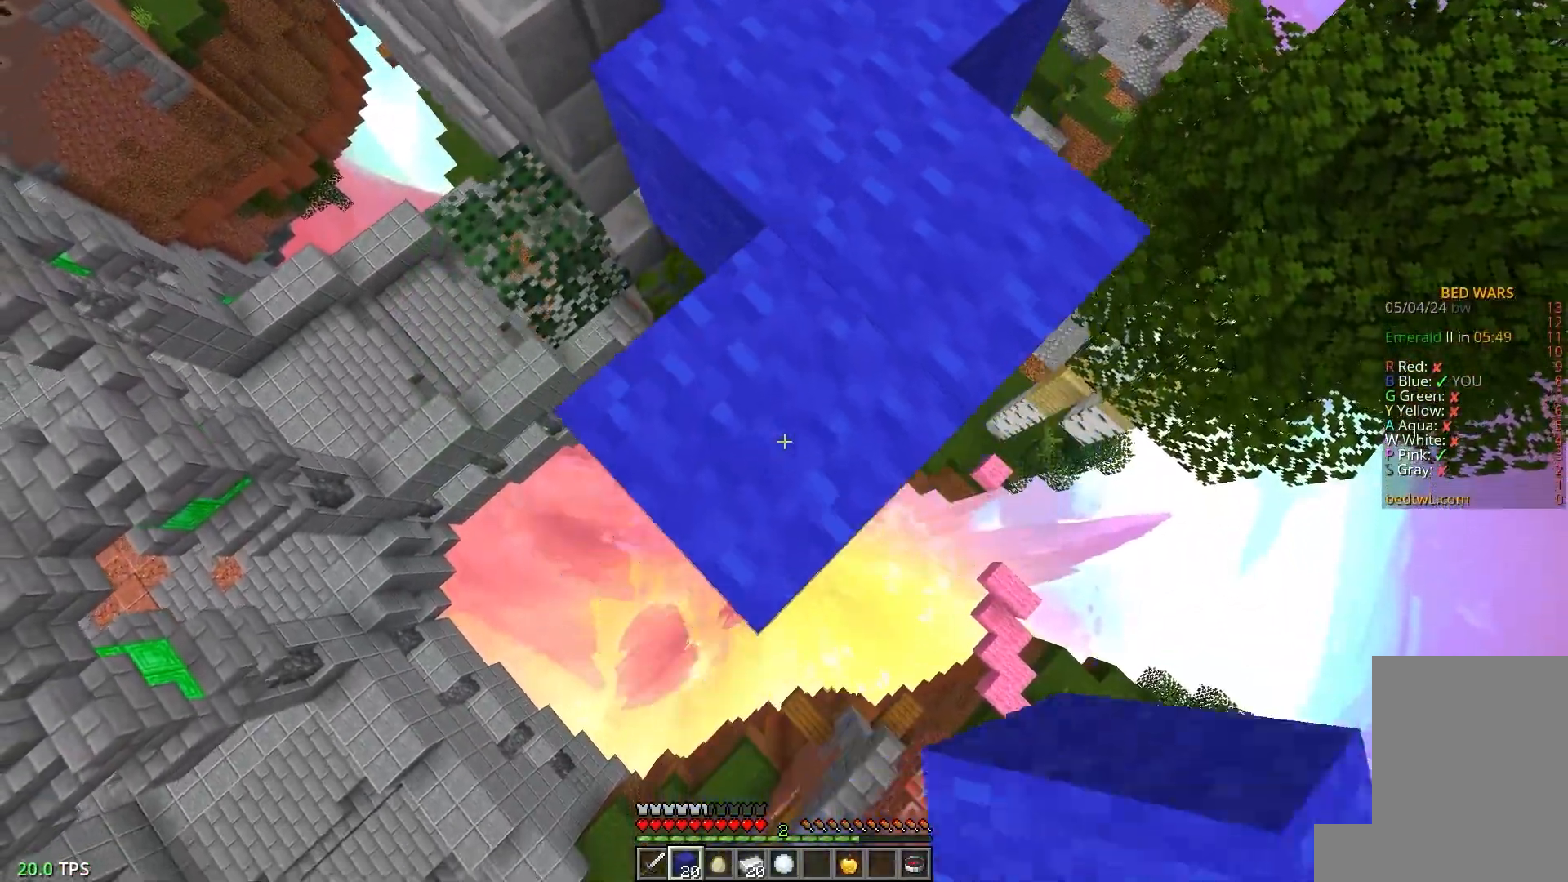
{"keys": ["a", "s"], "mouse": [], "events": [[233, "a", "down"], [483, "mouse_right", "up"]]}
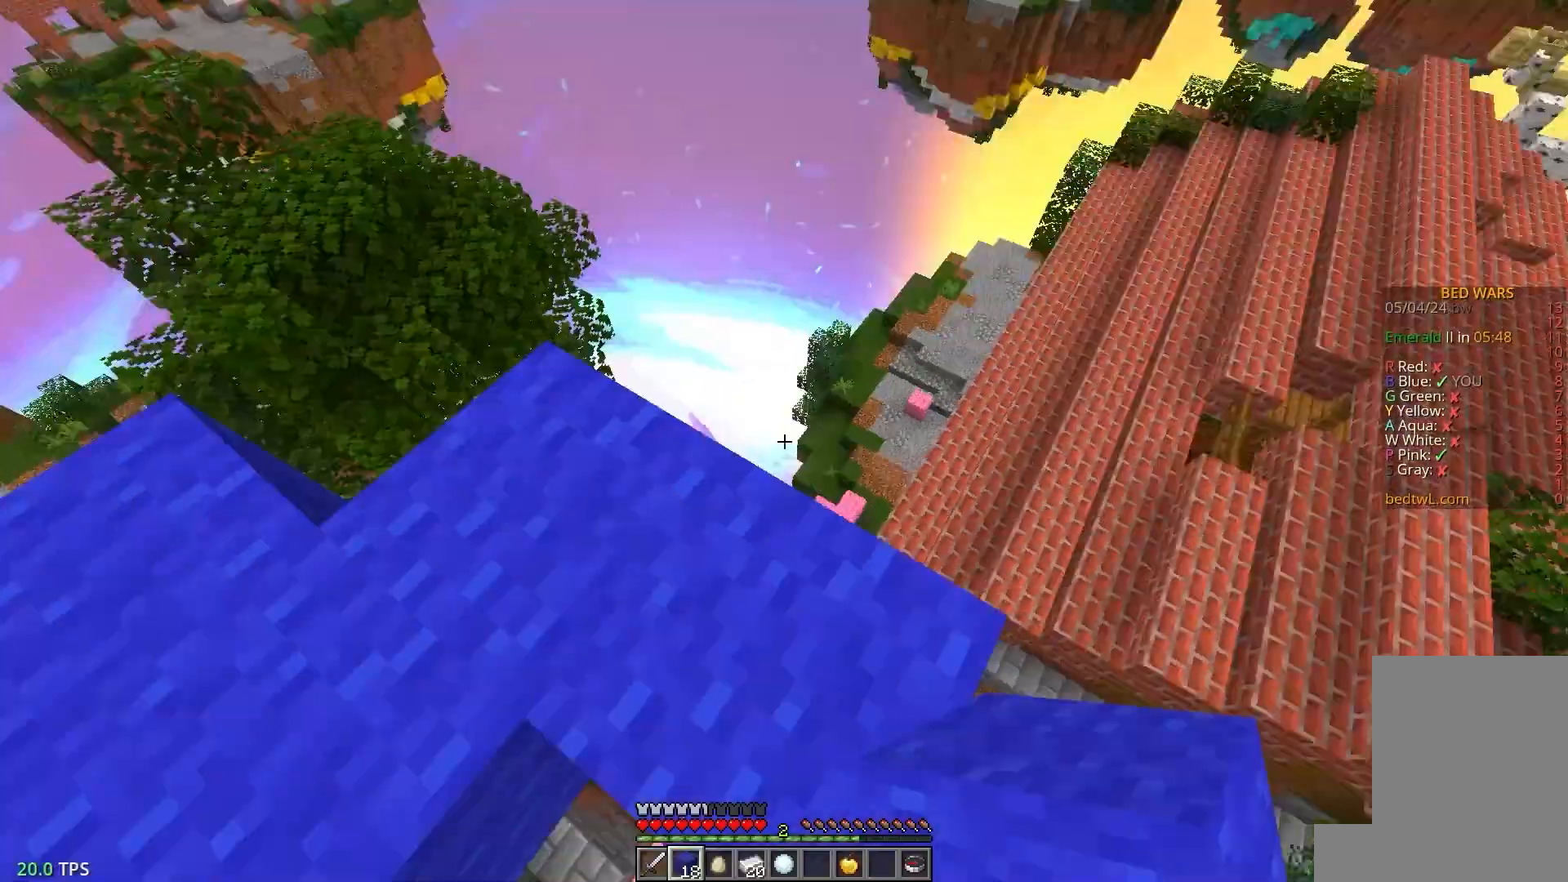
{"keys": ["w"], "mouse": [], "events": [[50, "s", "up"], [117, "w", "down"], [267, "a", "up"]]}
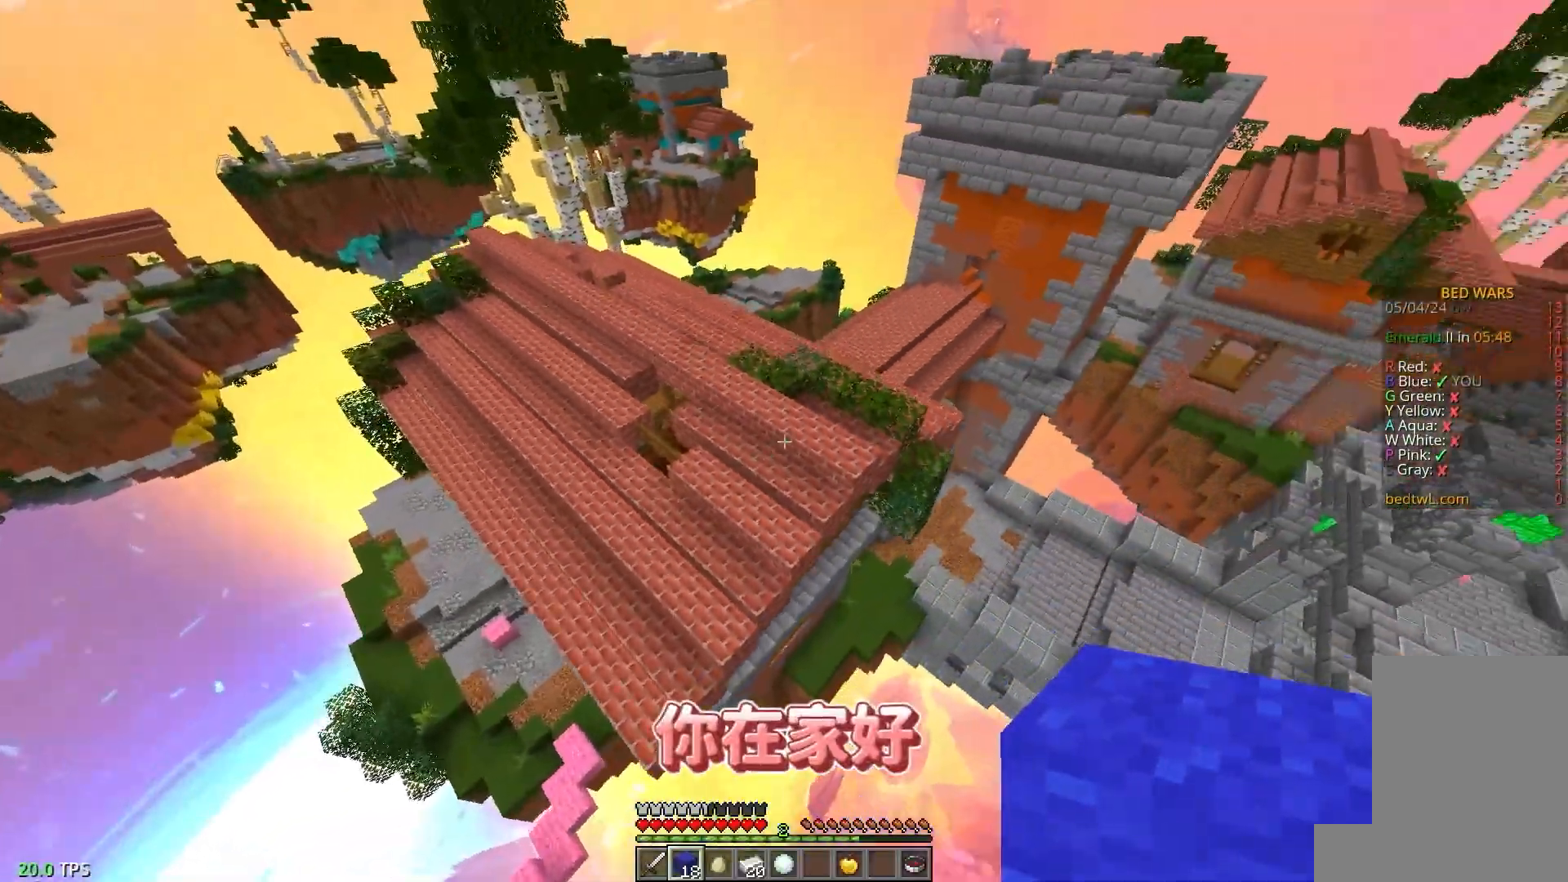
{"keys": ["d", "w"], "mouse": [], "events": [[433, "d", "down"]]}
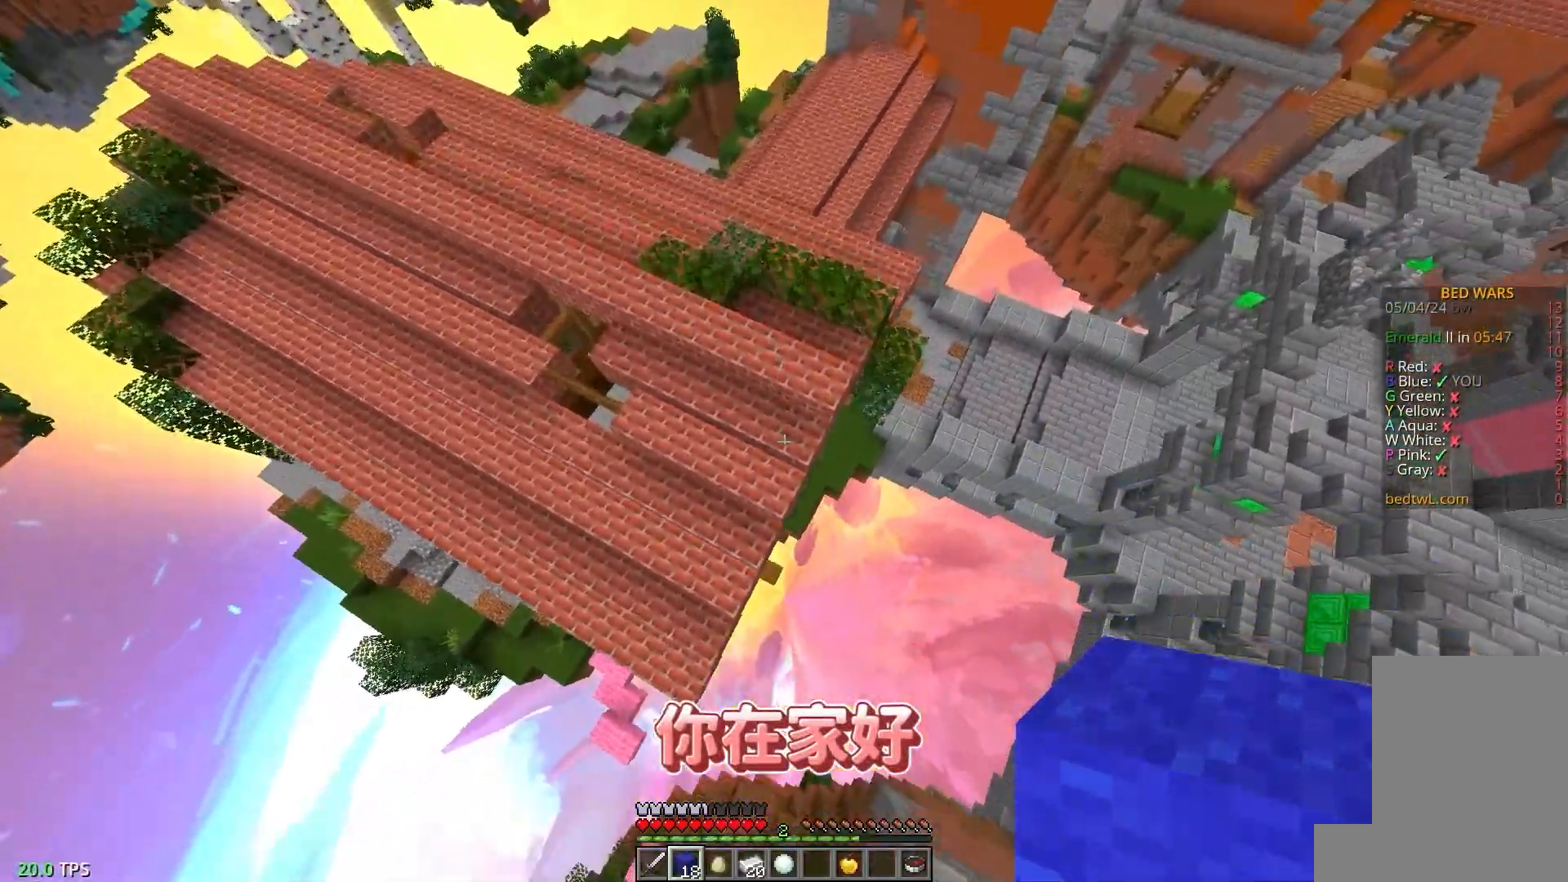
{"keys": ["w"], "mouse": [], "events": [[200, "d", "up"], [250, "mouse_right", "down"], [483, "mouse_right", "up"]]}
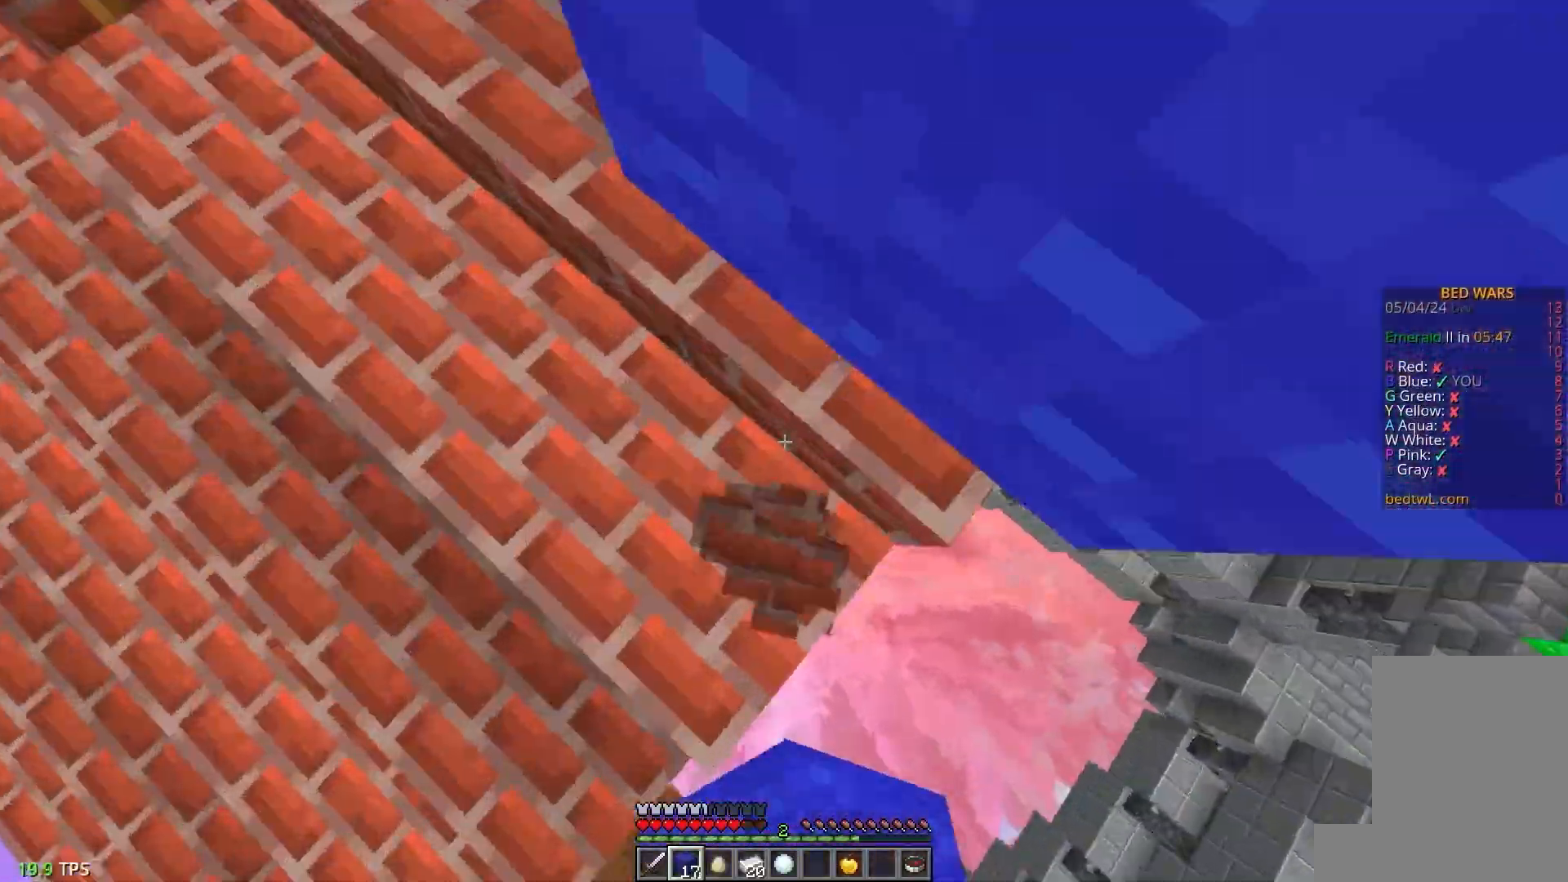
{"keys": ["a", "w"], "mouse": [], "events": [[50, "mouse_right", "down"], [83, "a", "down"], [117, "mouse_right", "up"]]}
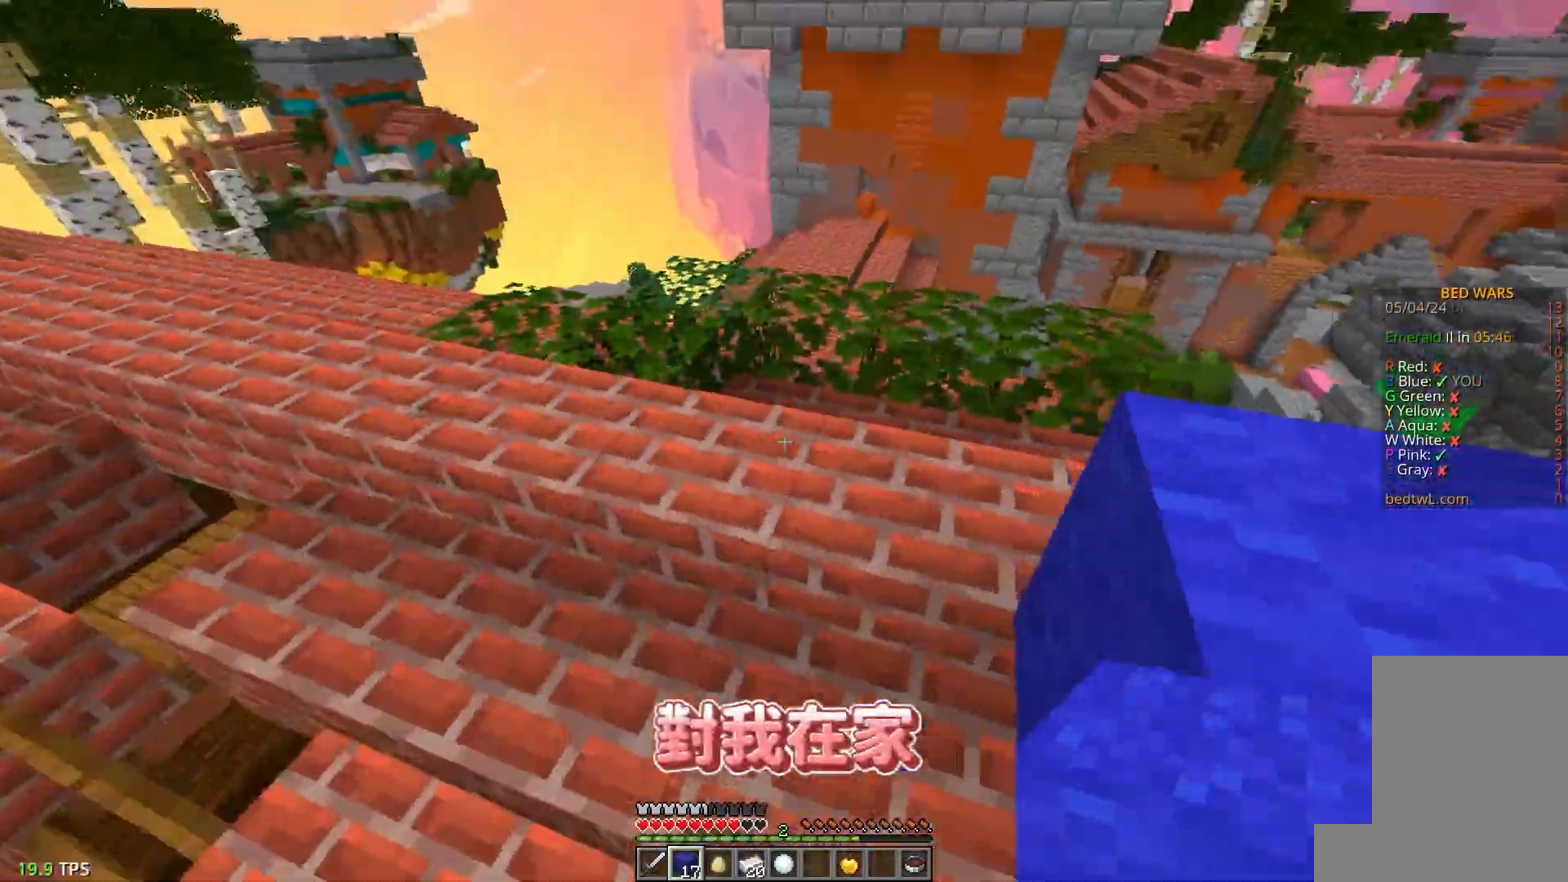
{"keys": ["a", "w"], "mouse": [], "events": [[117, "a", "up"], [367, "a", "down"]]}
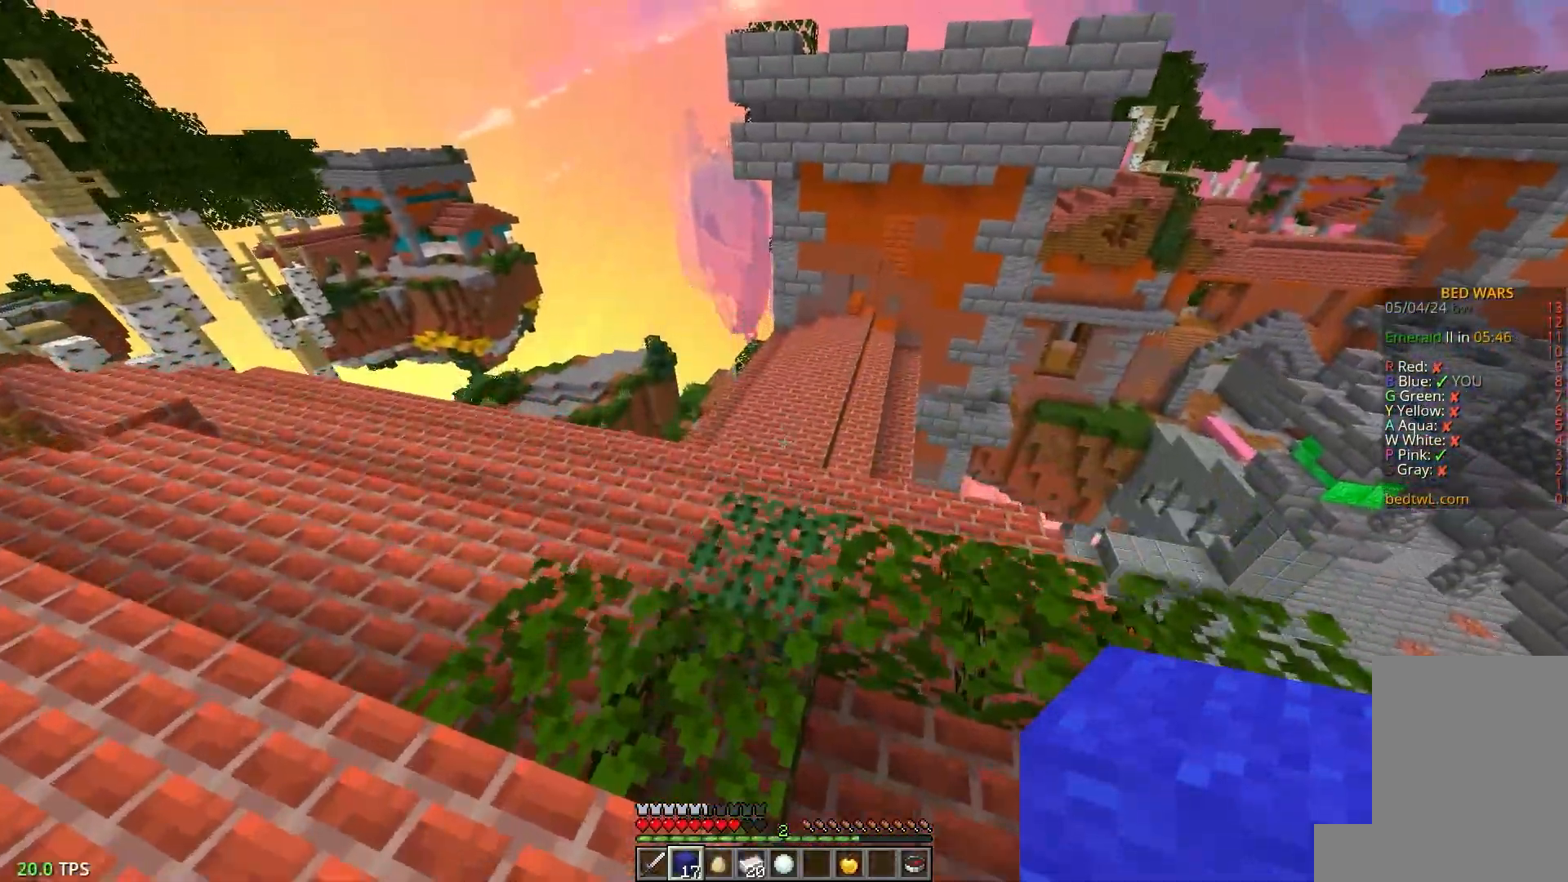
{"keys": ["w"], "mouse": [], "events": [[400, "a", "up"]]}
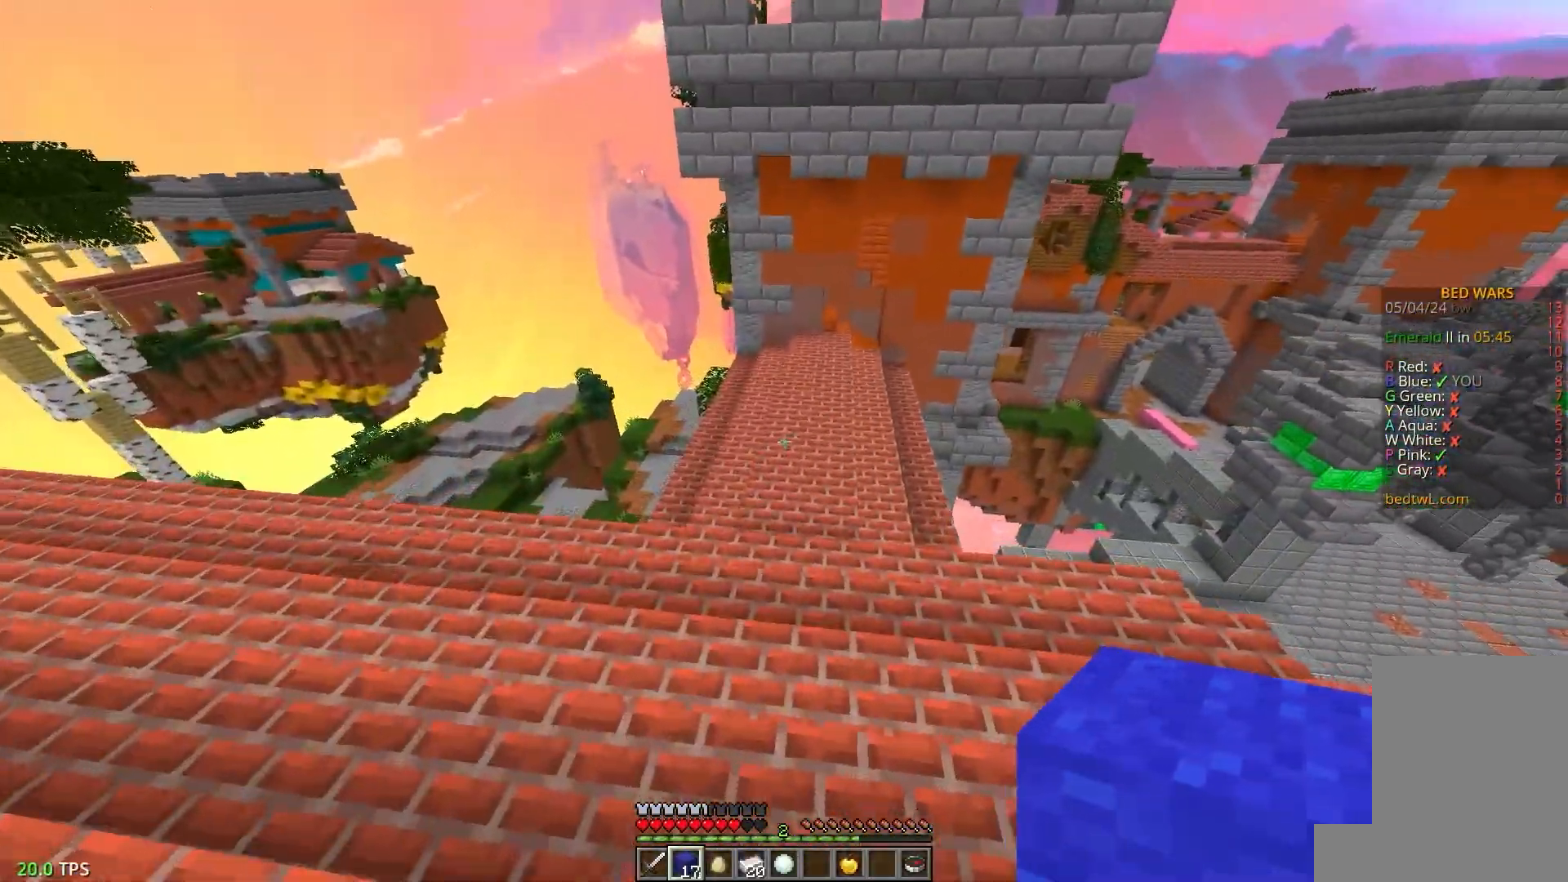
{"keys": ["w"], "mouse": [], "events": []}
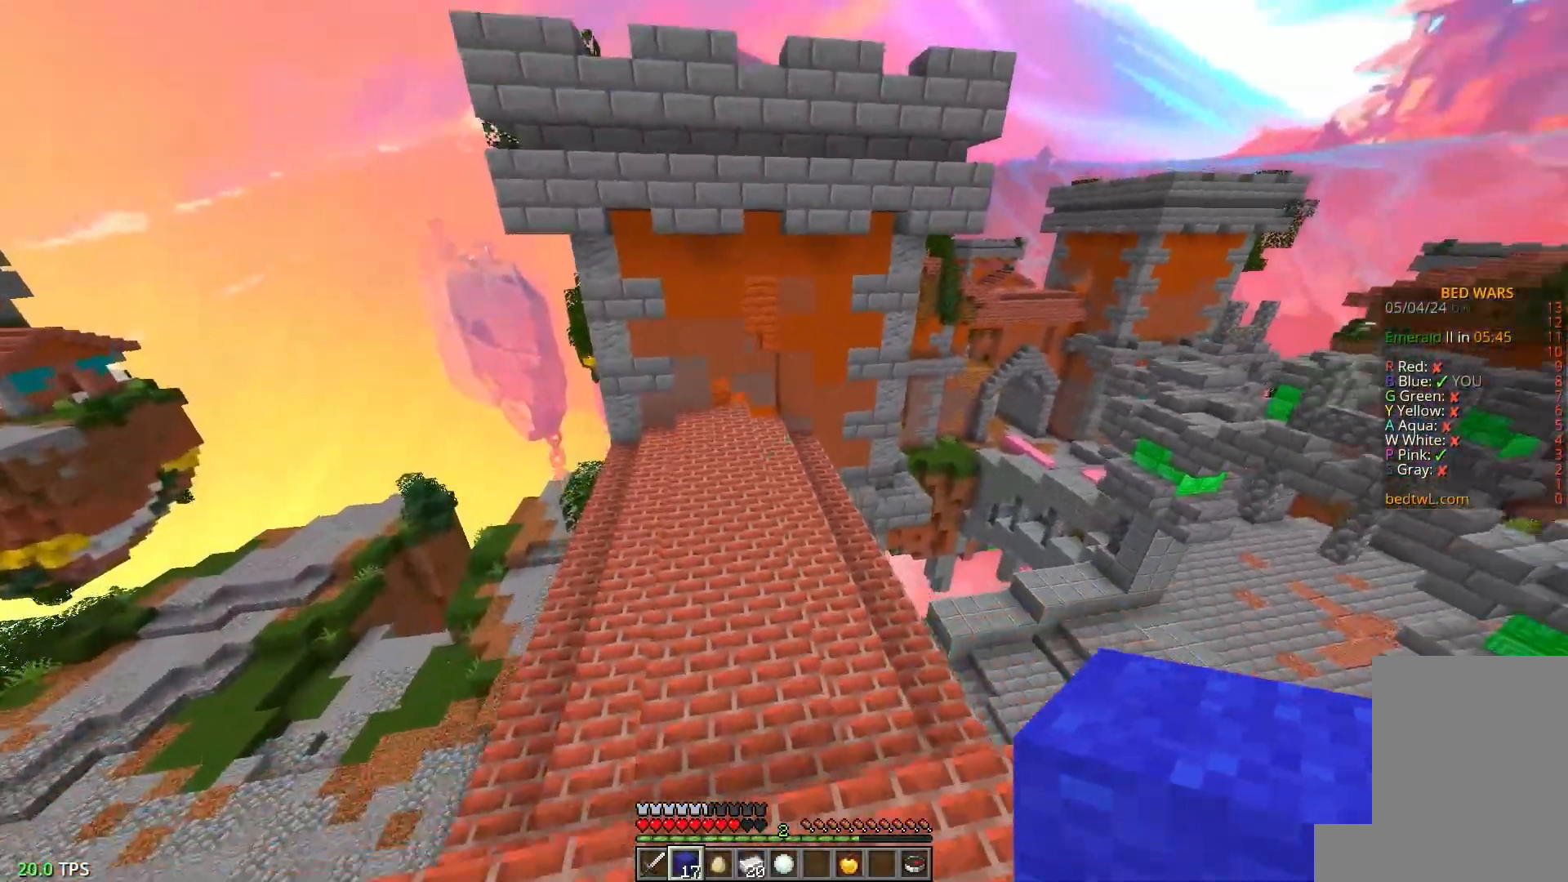
{"keys": ["w"], "mouse": [], "events": []}
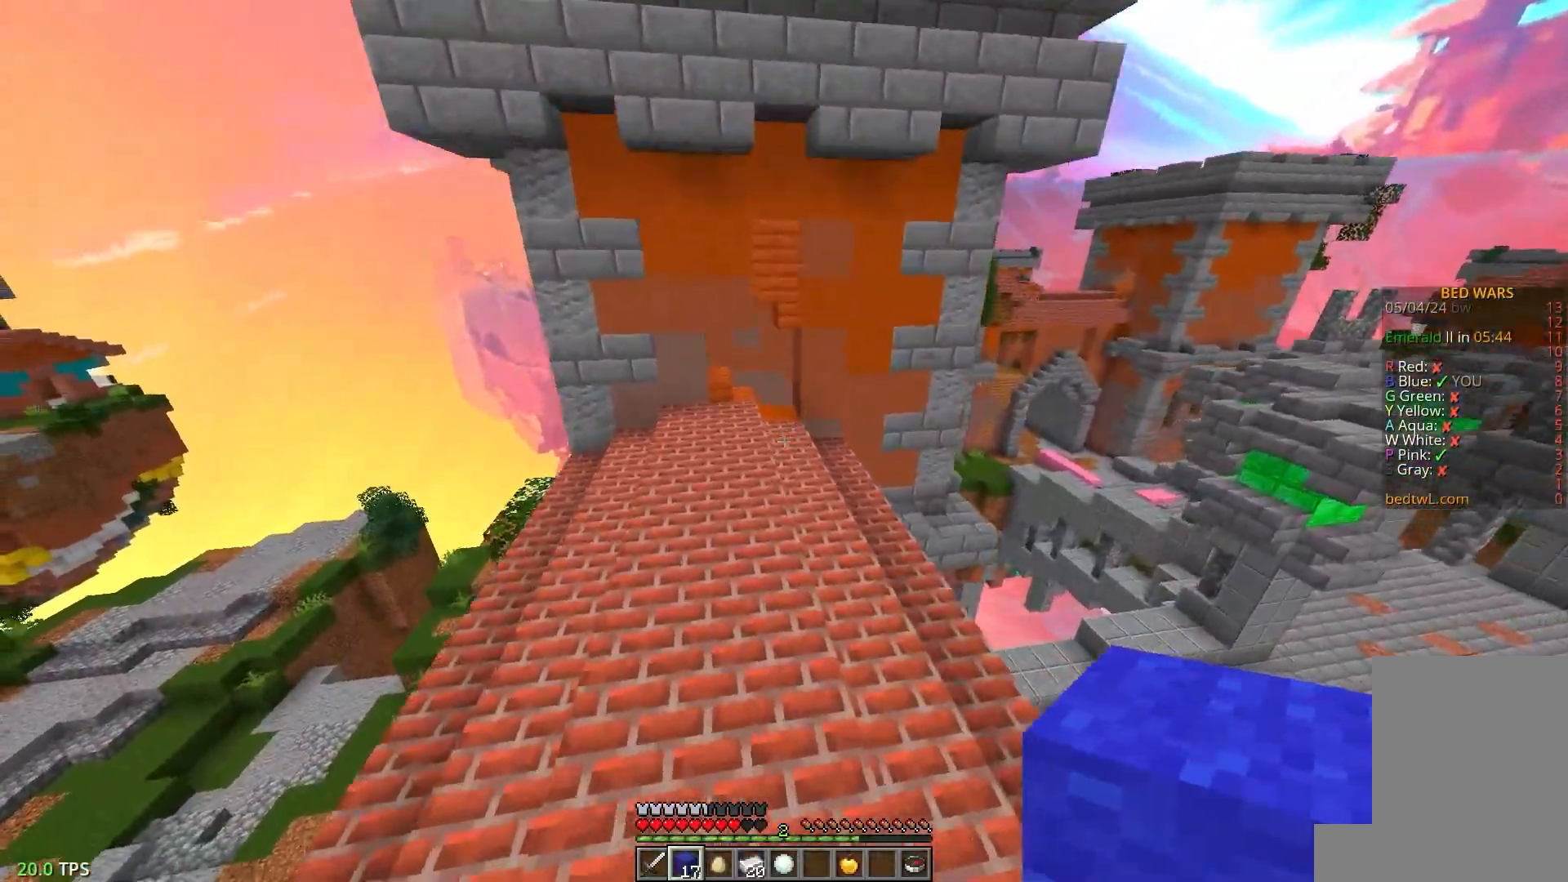
{"keys": ["w"], "mouse": [], "events": [[283, "a", "down"], [467, "a", "up"]]}
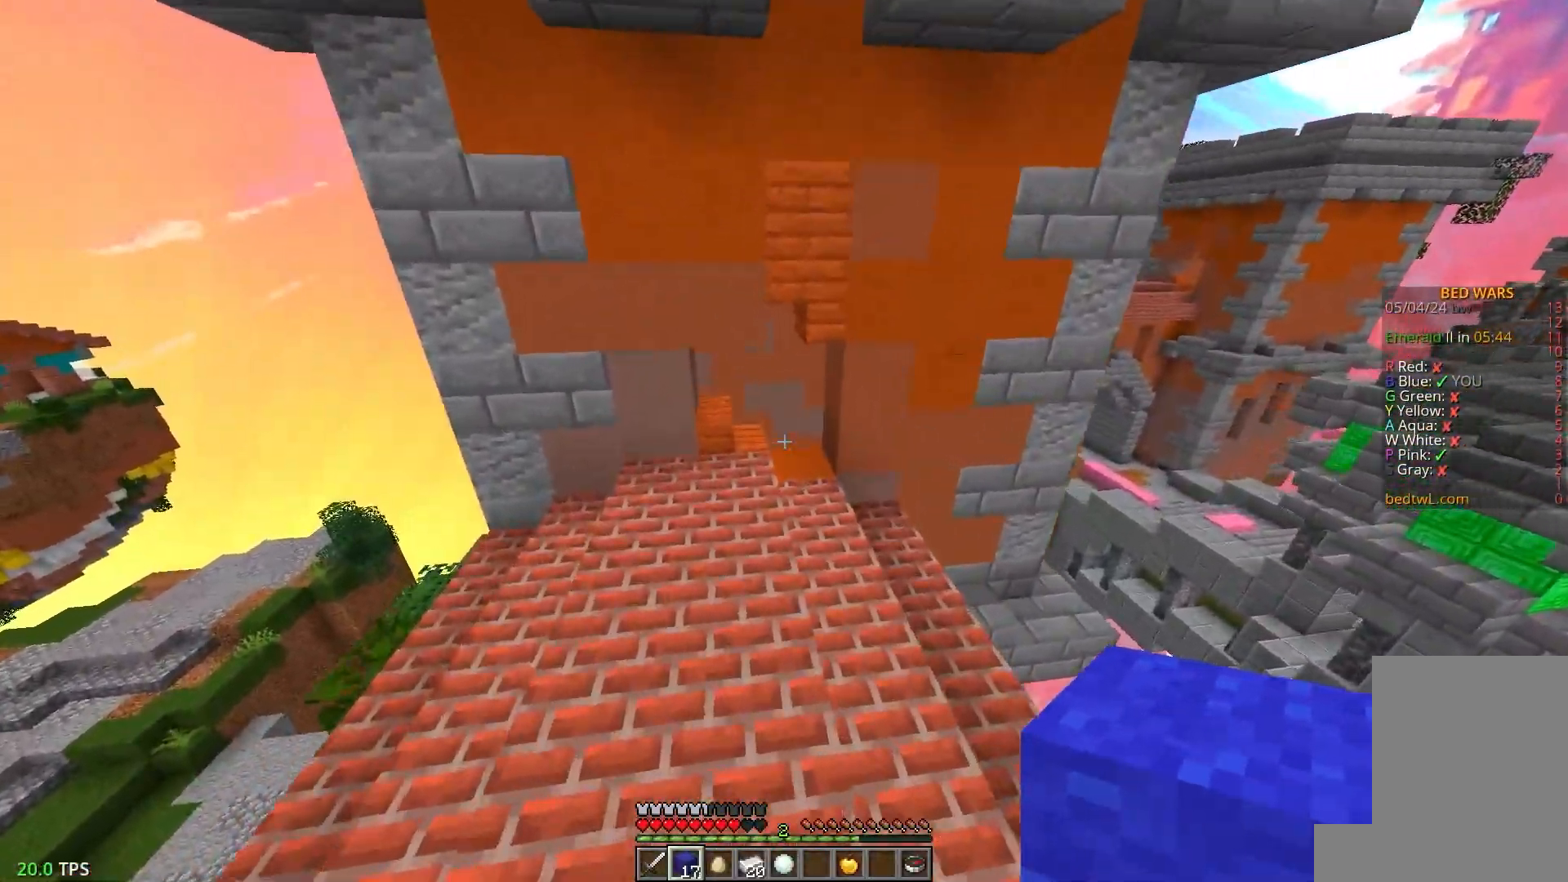
{"keys": ["w"], "mouse": [], "events": []}
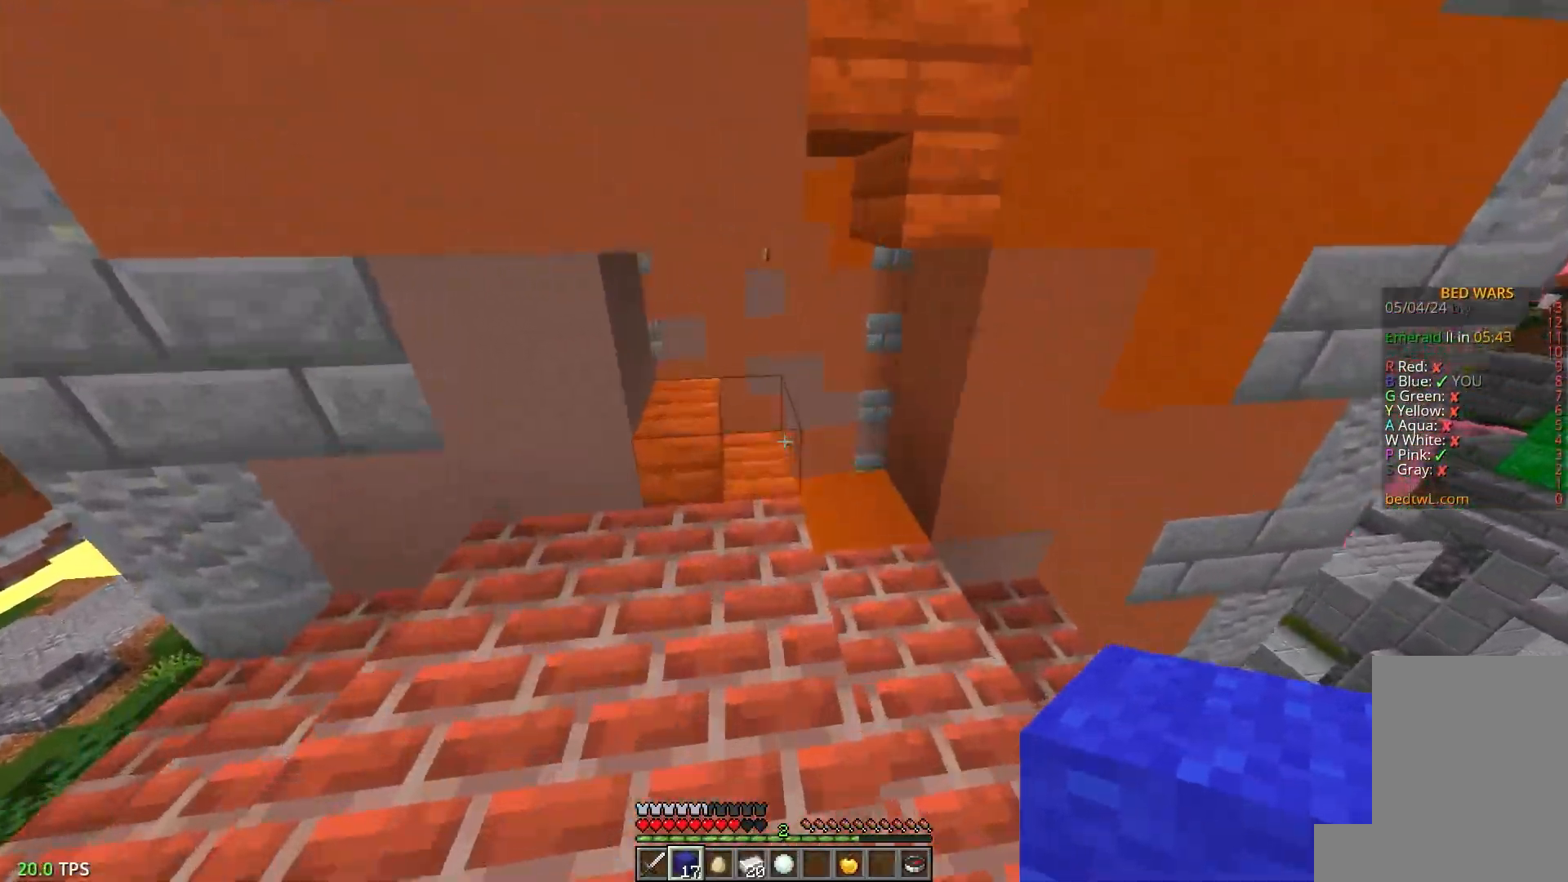
{"keys": [], "mouse": [], "events": [[100, "d", "down"], [317, "d", "up"], [483, "w", "up"]]}
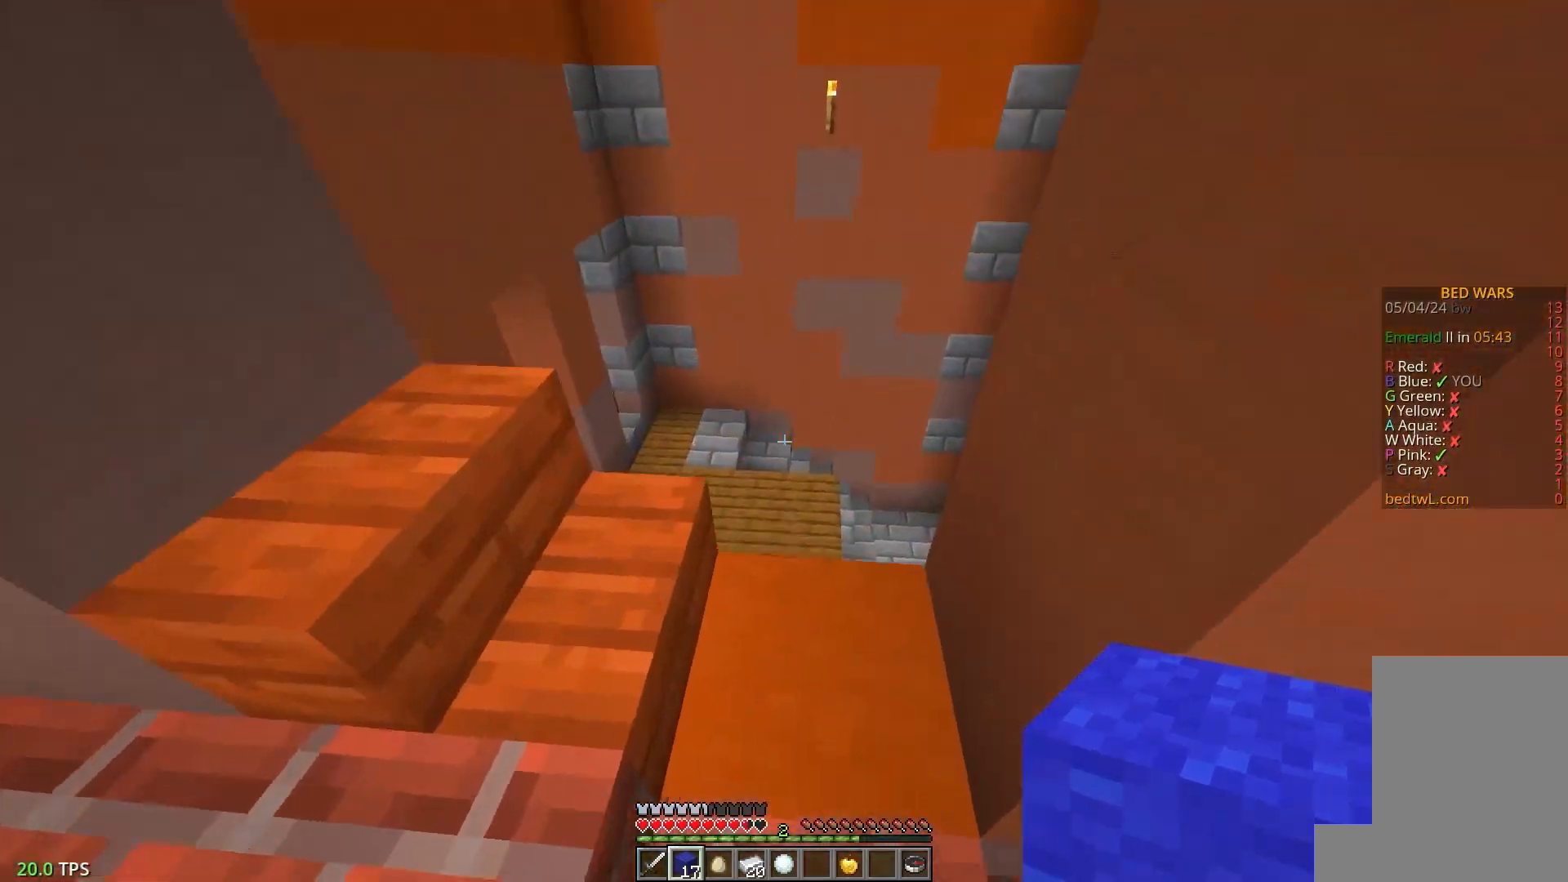
{"keys": ["w"], "mouse": [], "events": [[150, "w", "down"]]}
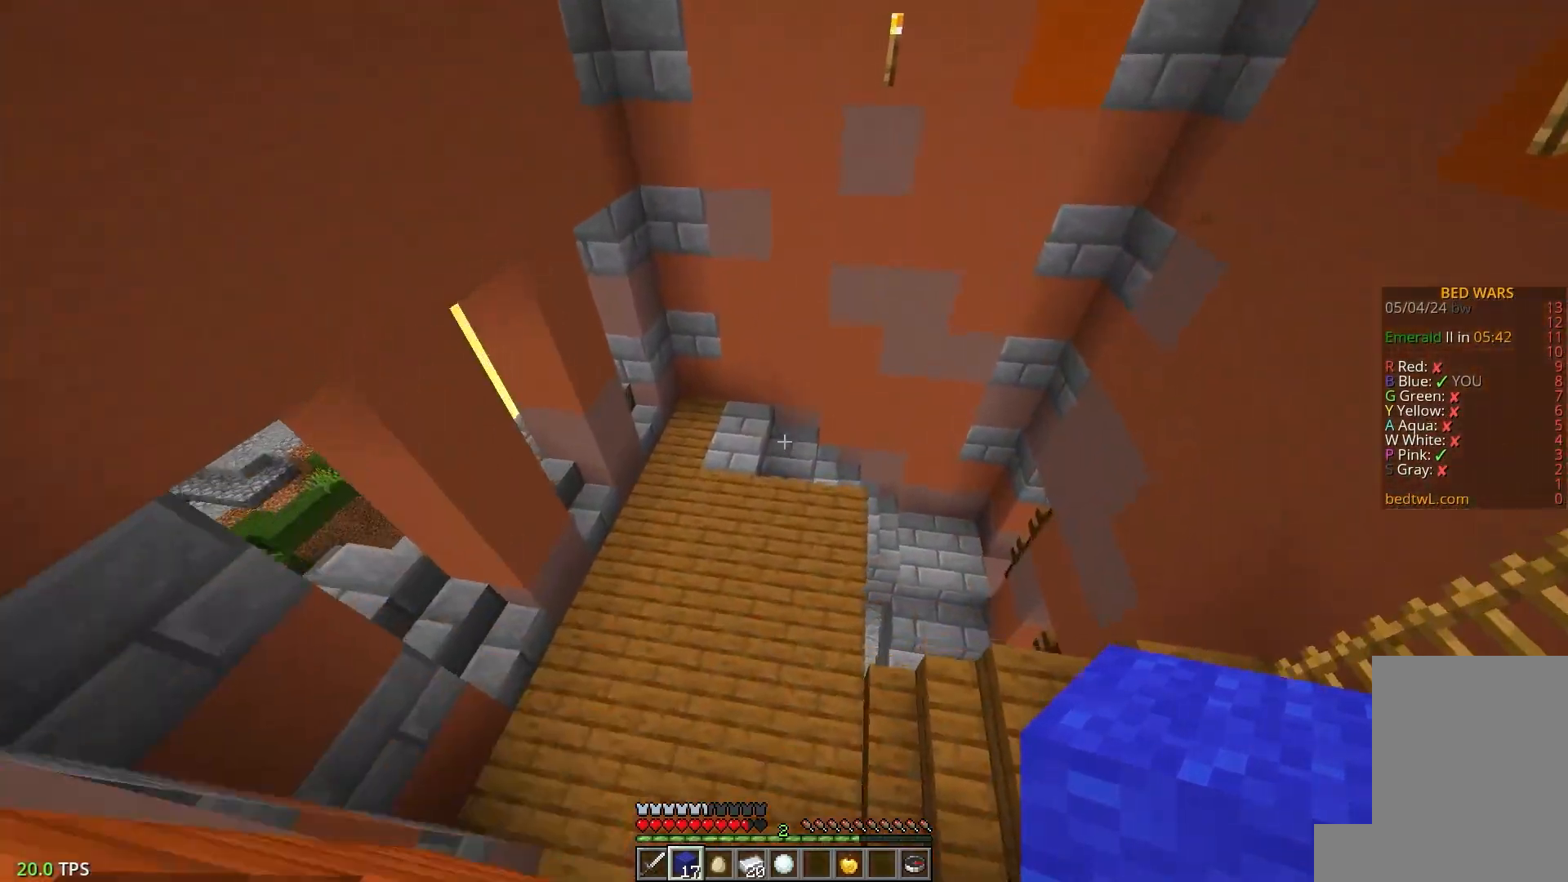
{"keys": ["a", "w"], "mouse": [], "events": [[67, "a", "down"]]}
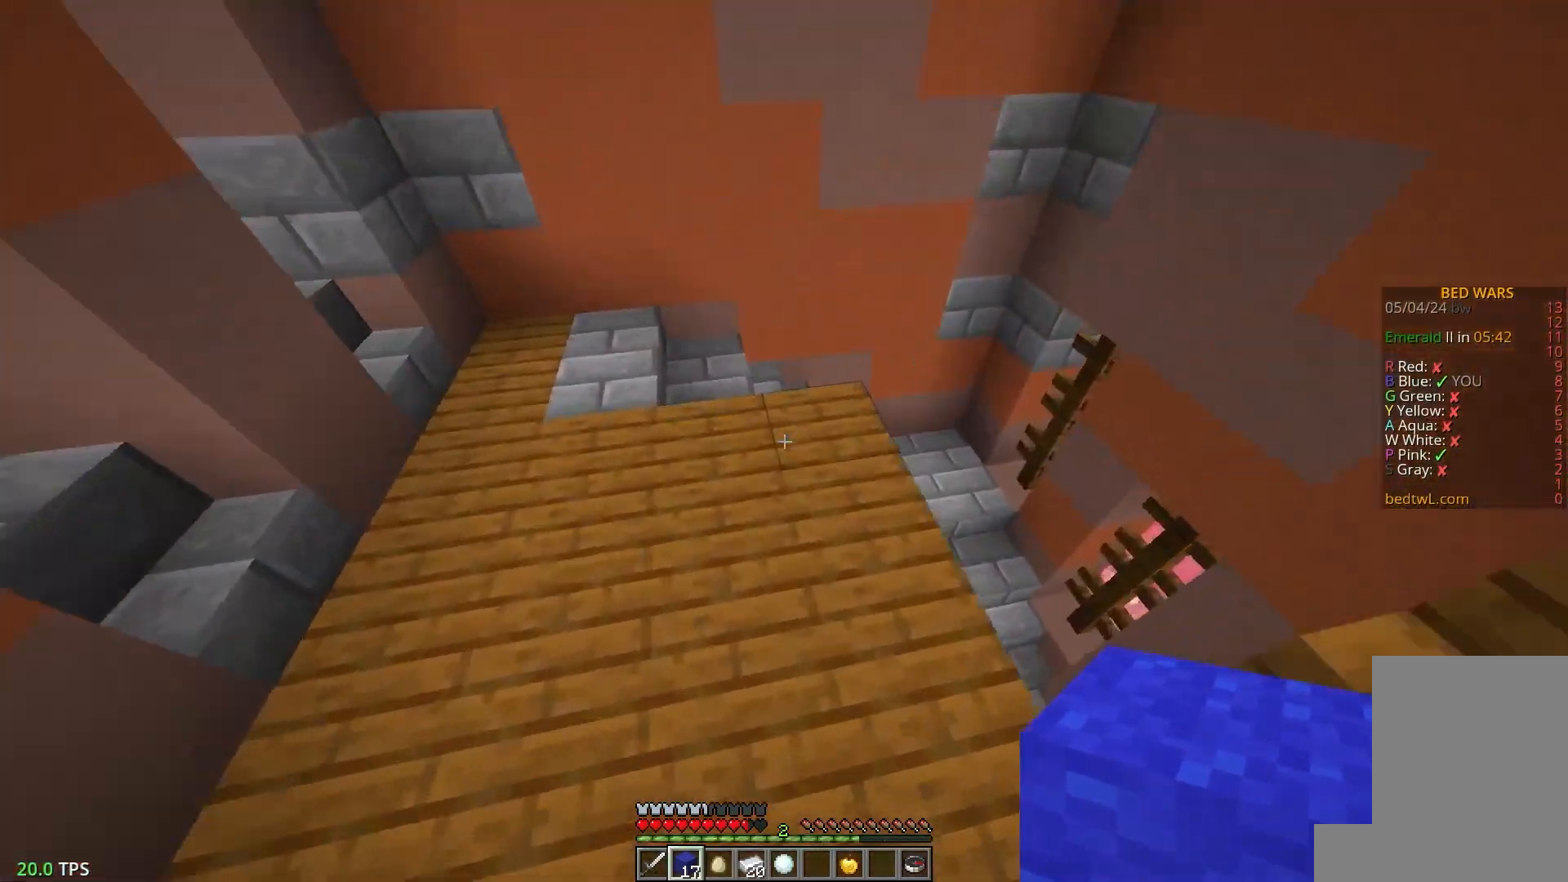
{"keys": ["a", "w"], "mouse": [], "events": []}
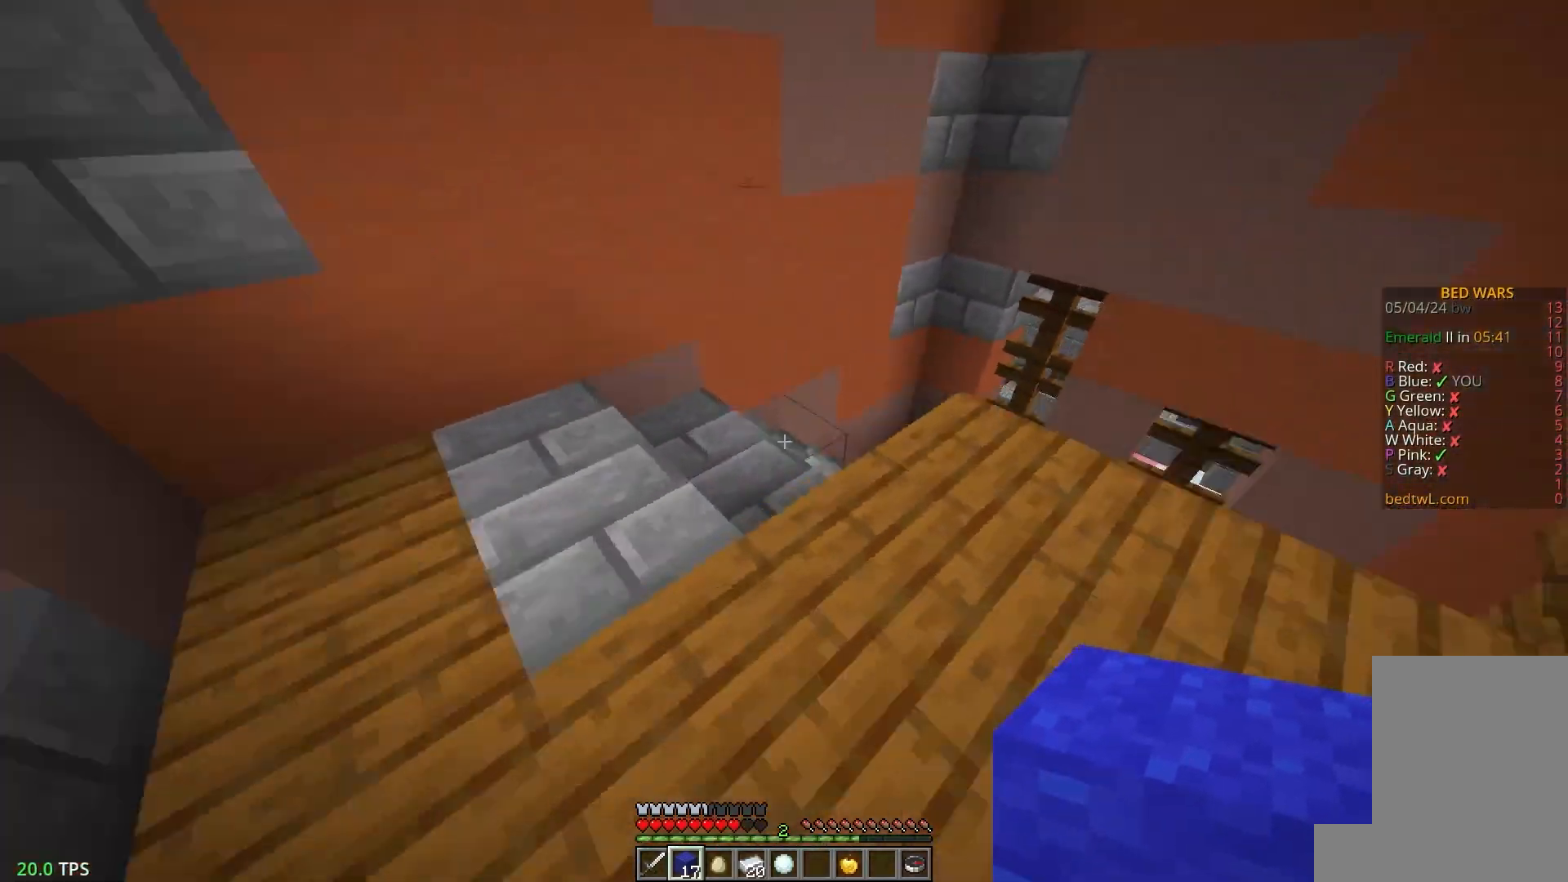
{"keys": ["w"], "mouse": [], "events": [[367, "a", "up"]]}
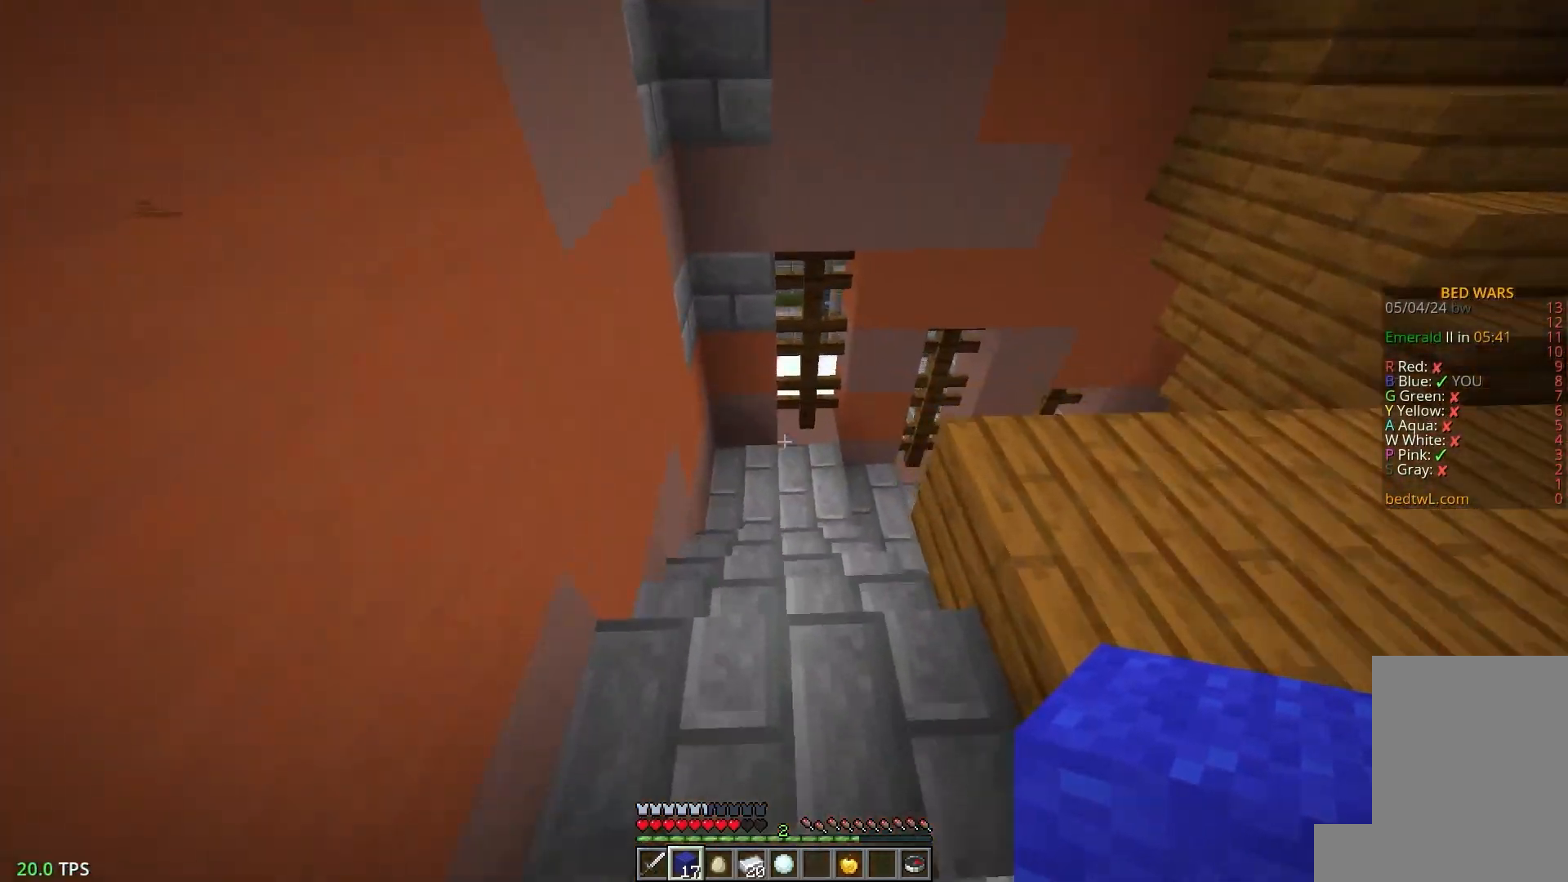
{"keys": ["w"], "mouse": [], "events": []}
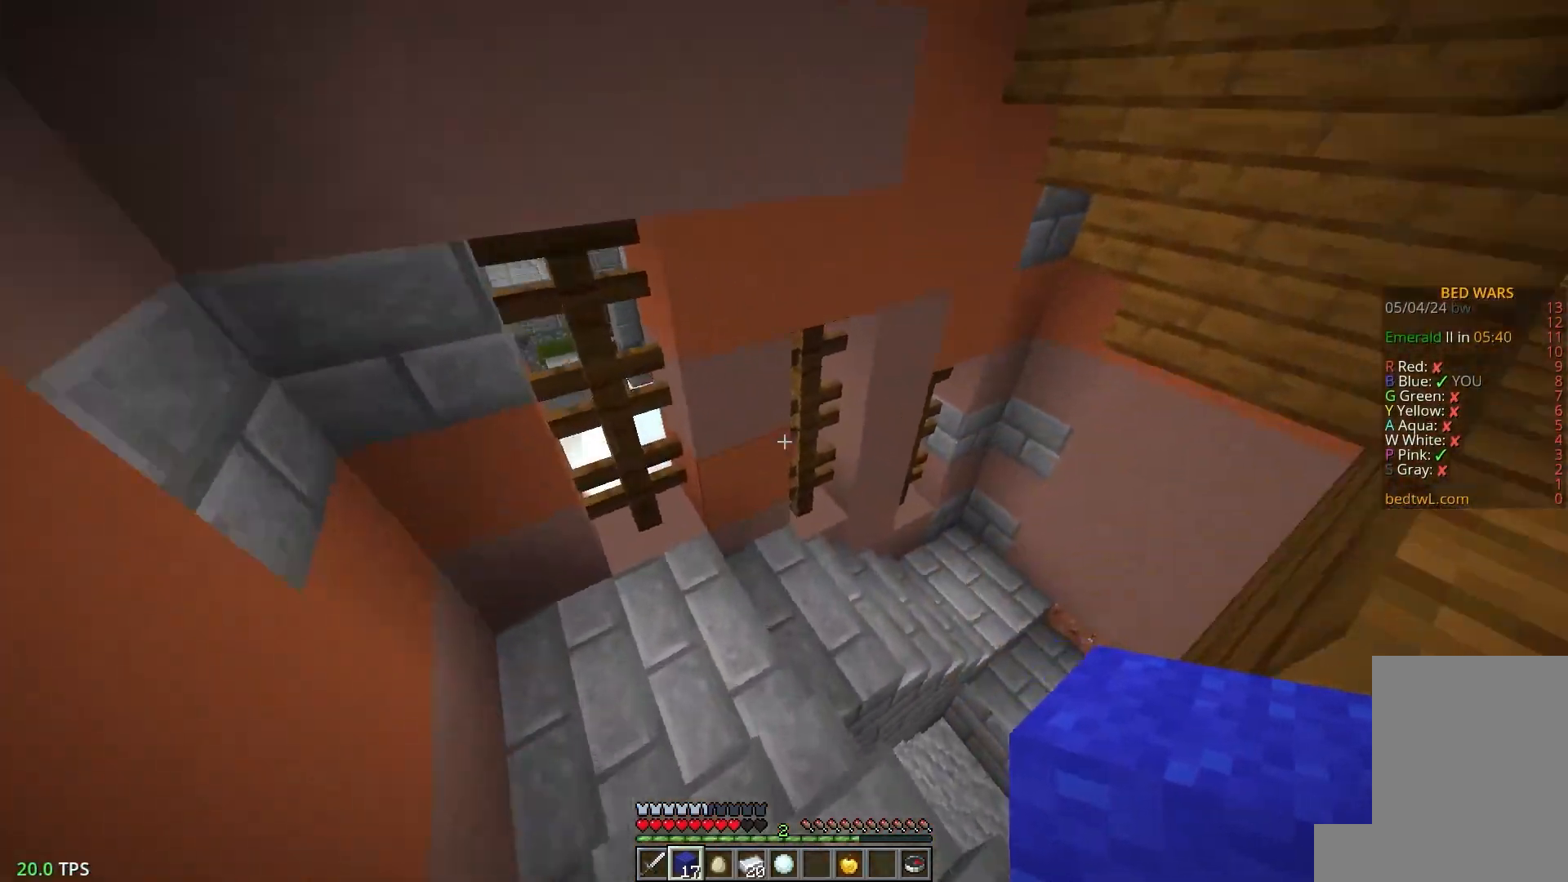
{"keys": ["w"], "mouse": [], "events": []}
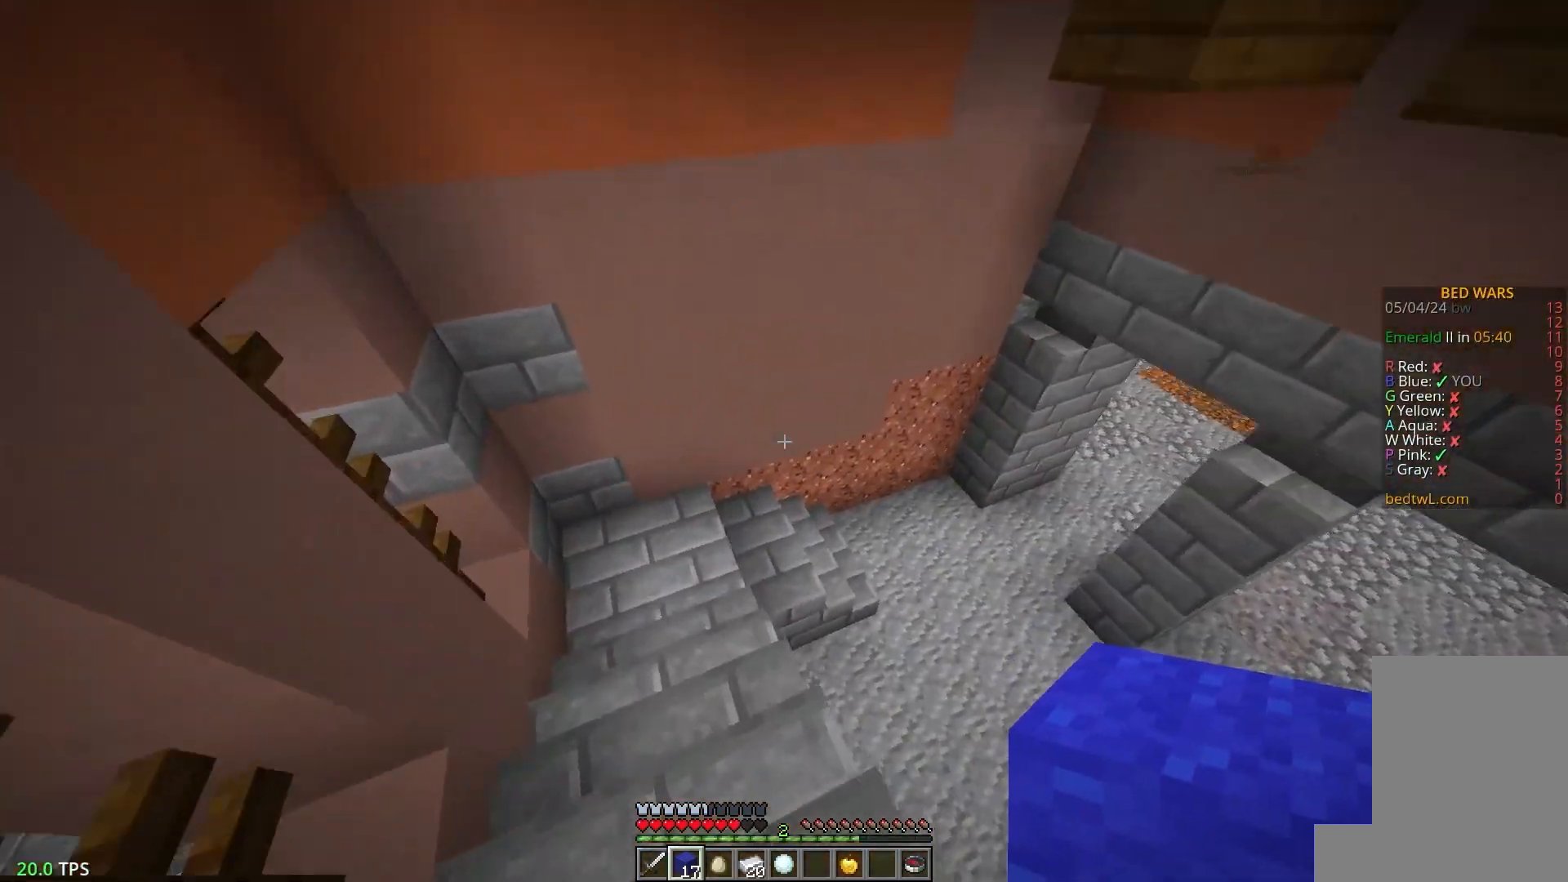
{"keys": ["a", "w"], "mouse": [], "events": [[233, "a", "down"]]}
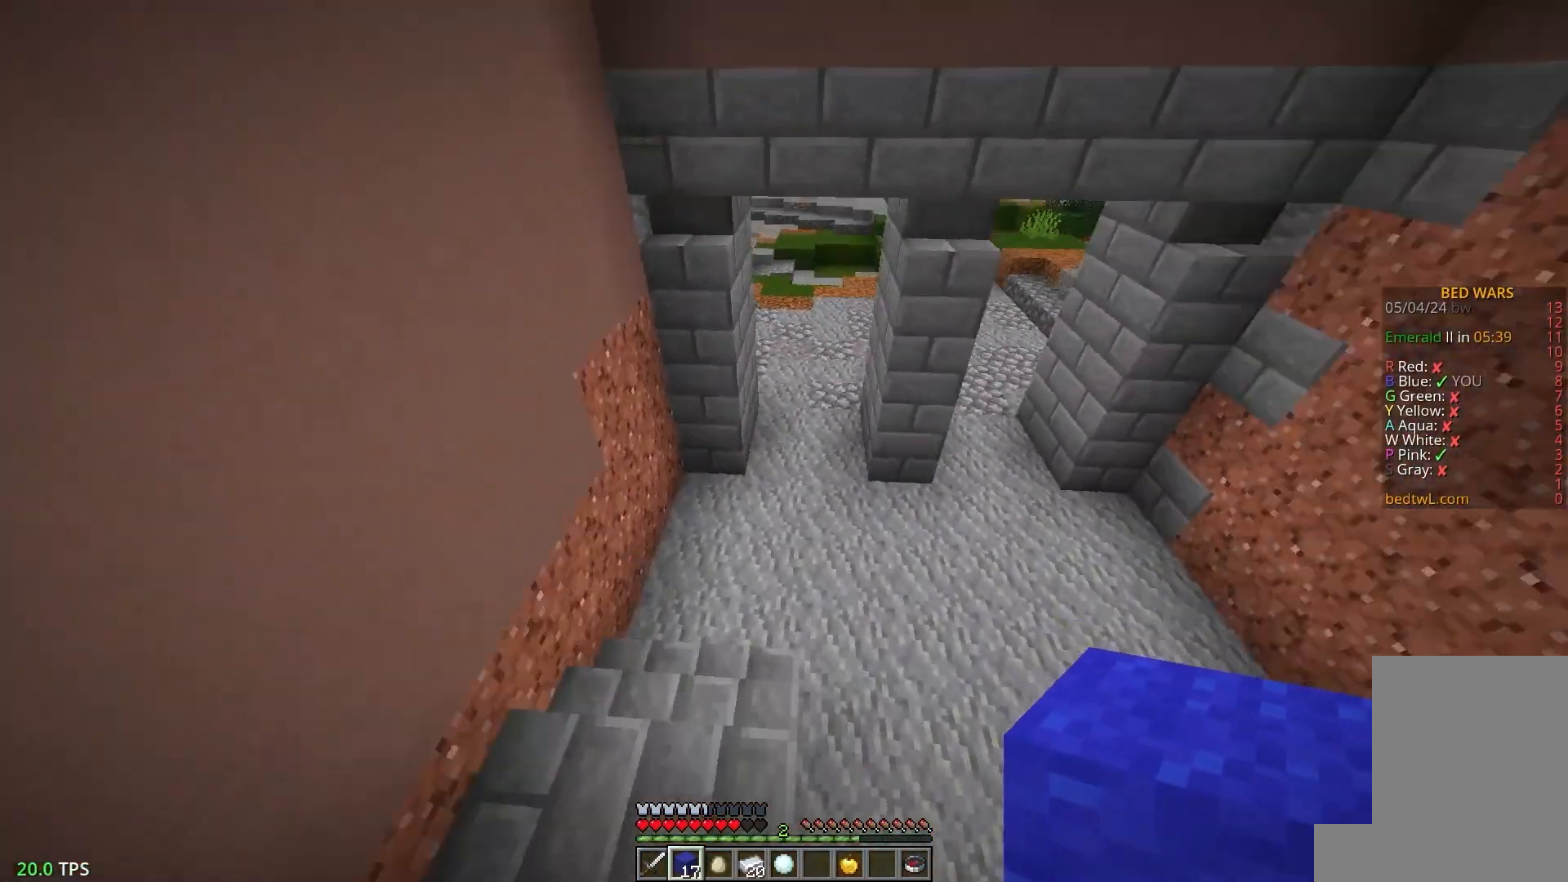
{"keys": ["d", "w"], "mouse": [], "events": [[67, "a", "up"], [200, "d", "down"]]}
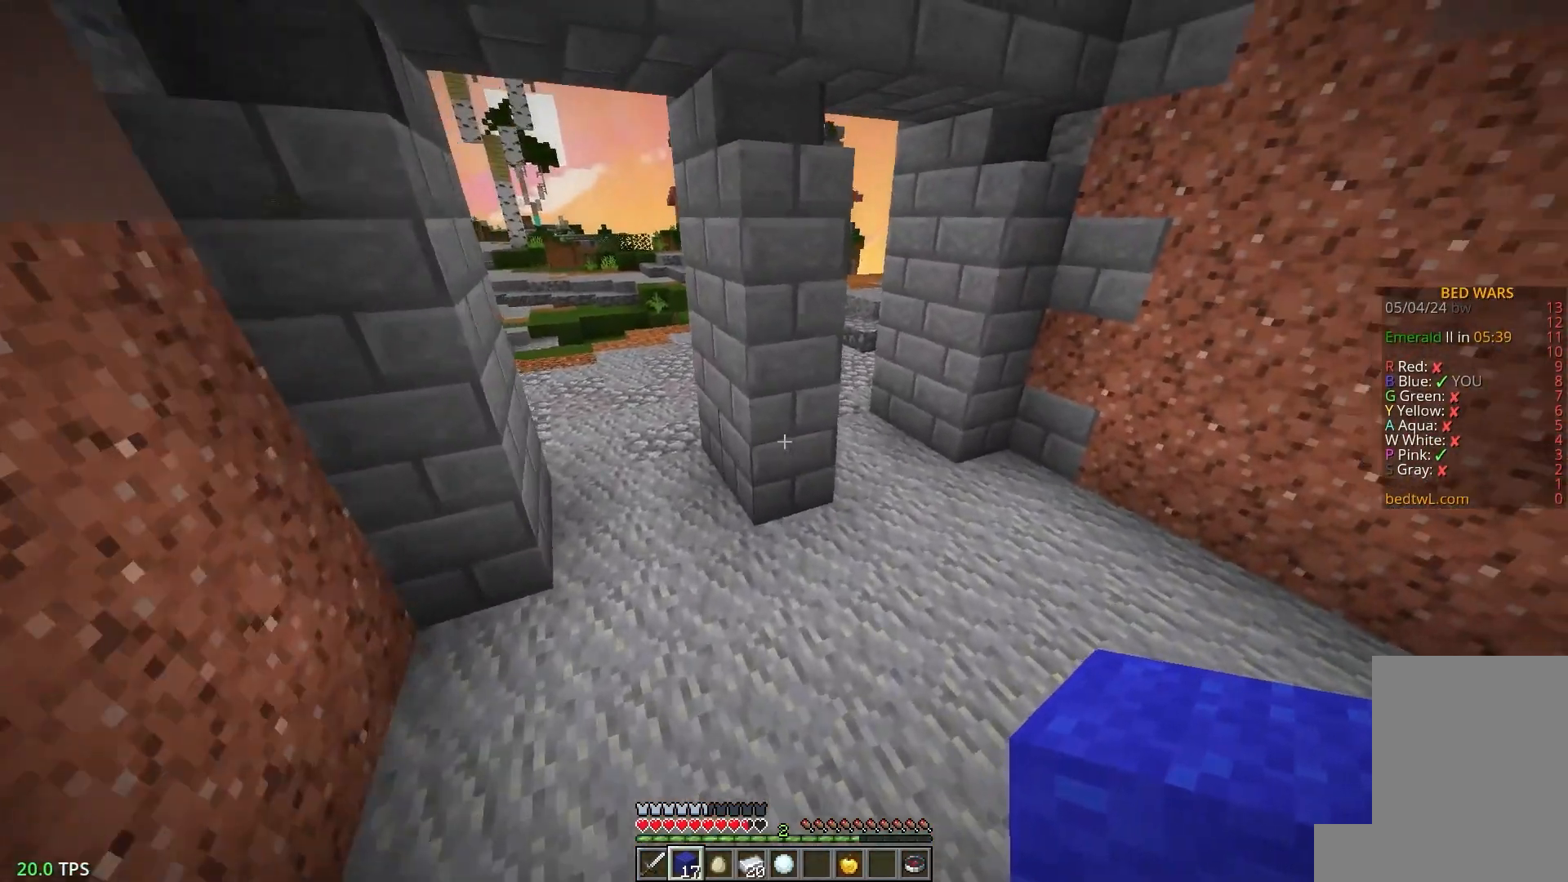
{"keys": ["w"], "mouse": [], "events": [[417, "d", "up"]]}
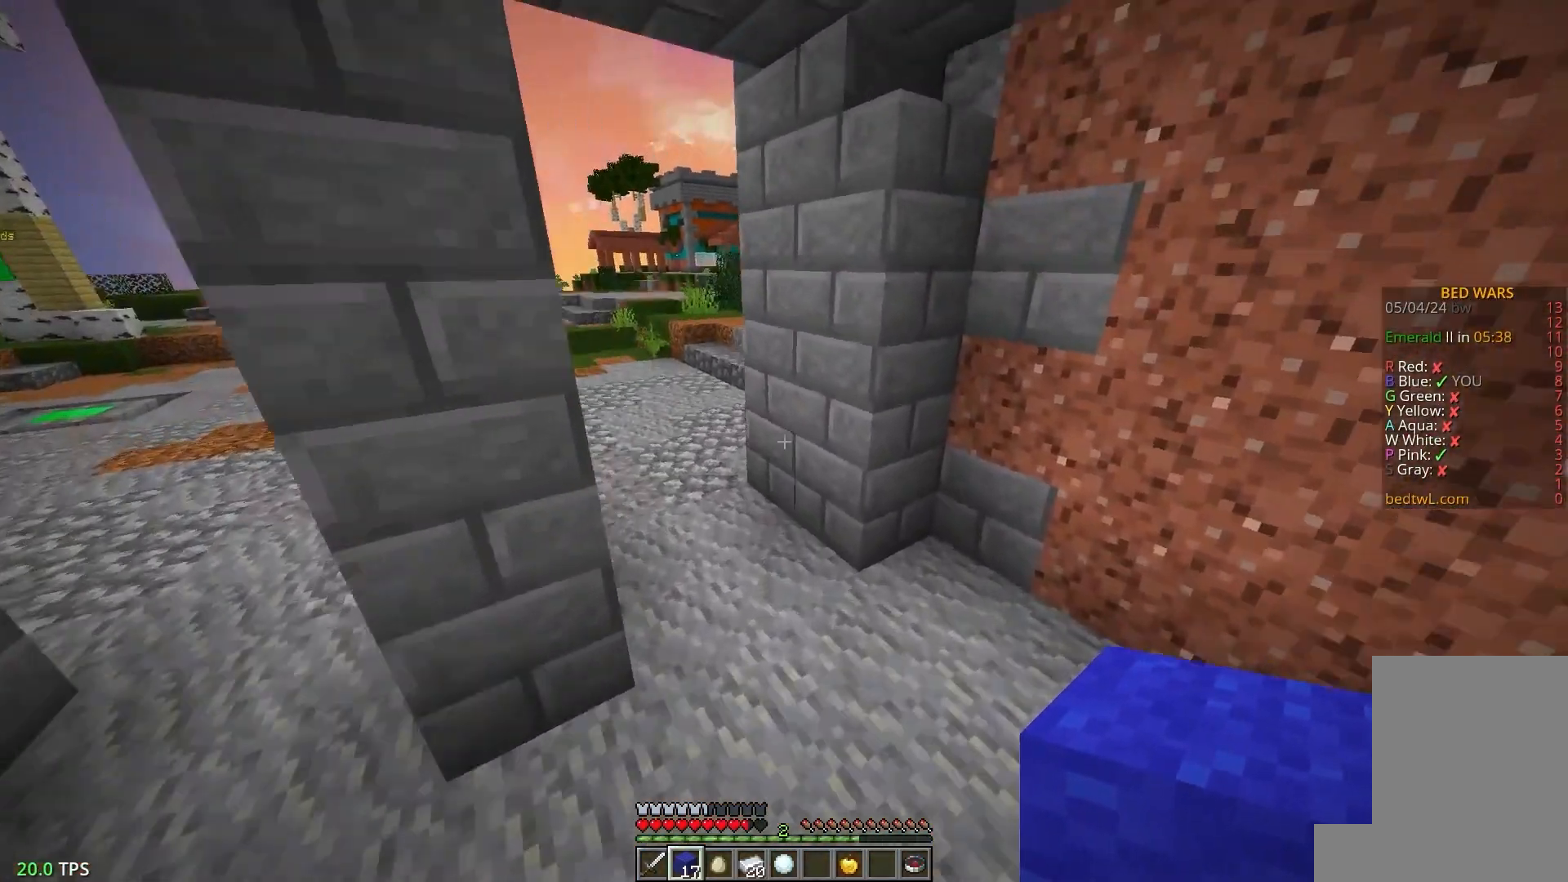
{"keys": ["a", "w"], "mouse": [], "events": [[83, "a", "down"]]}
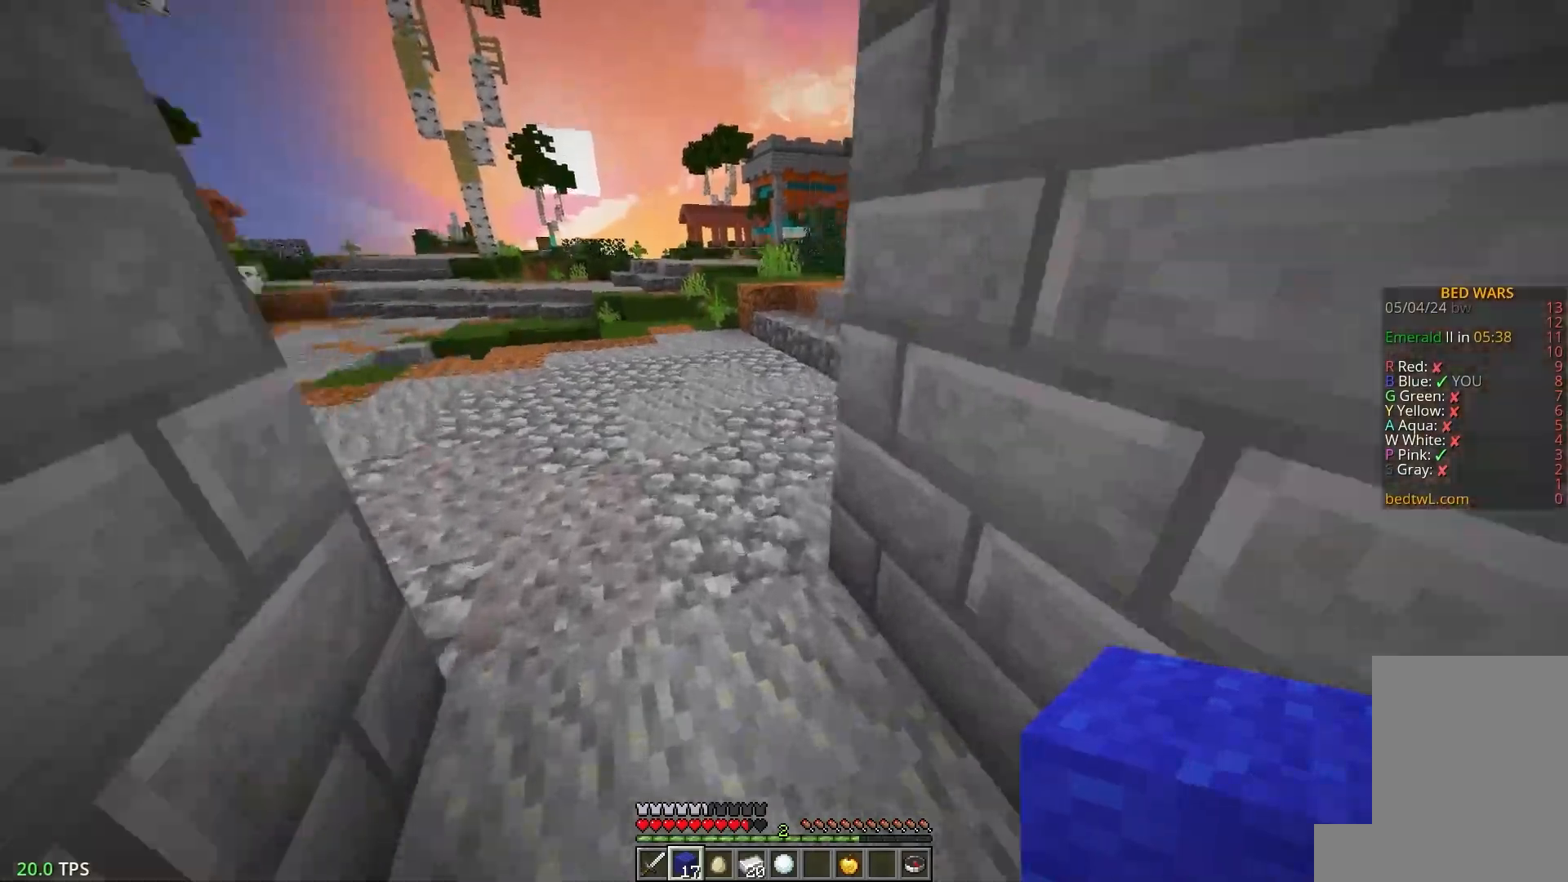
{"keys": ["w"], "mouse": [], "events": [[250, "a", "up"]]}
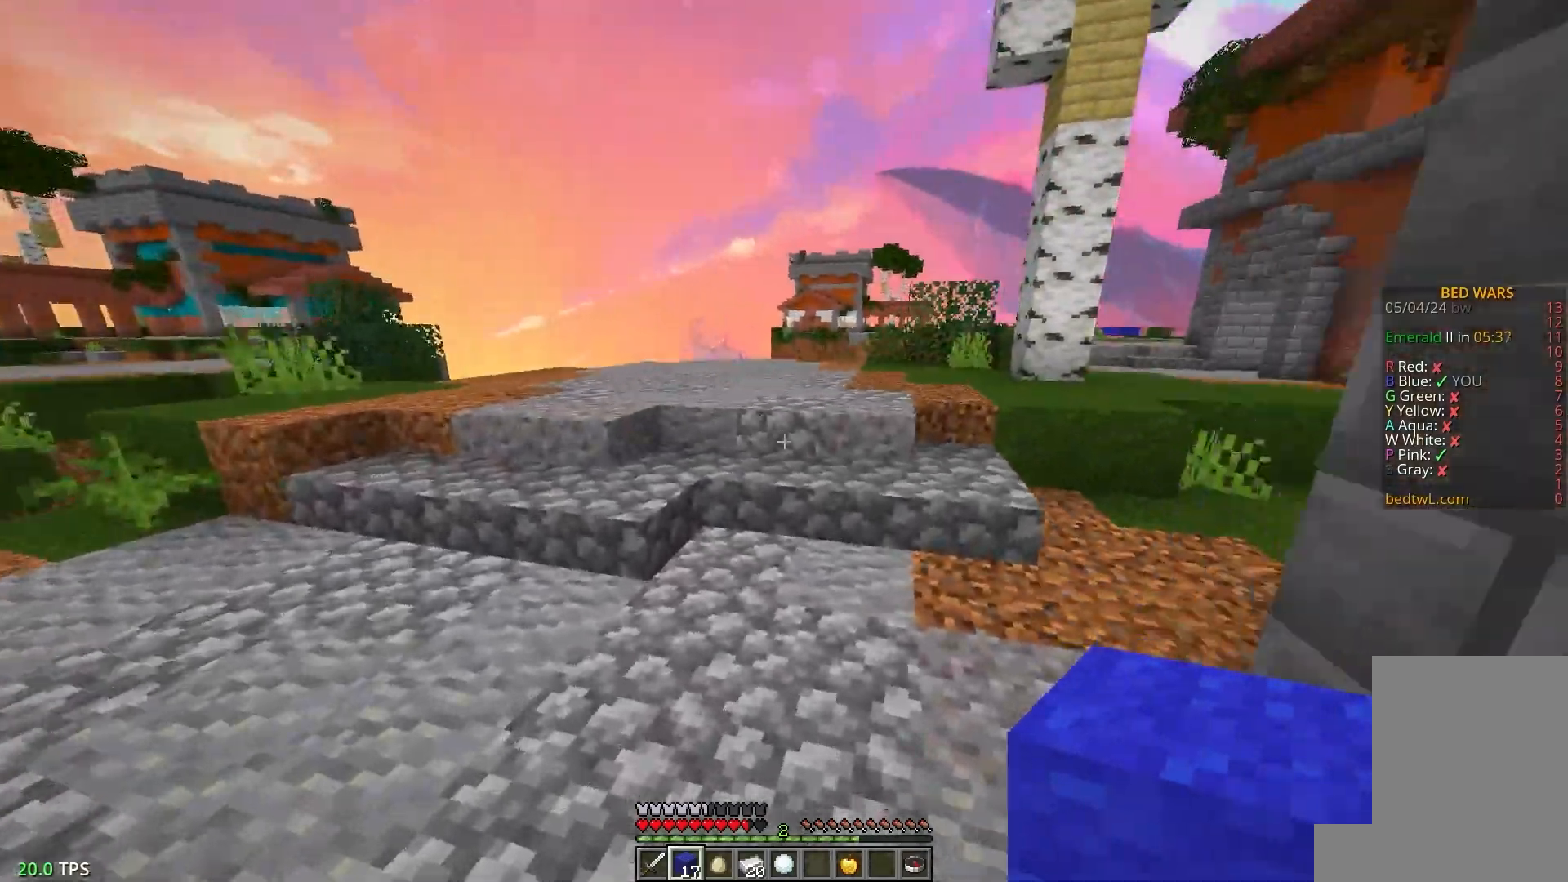
{"keys": ["w"], "mouse": [], "events": []}